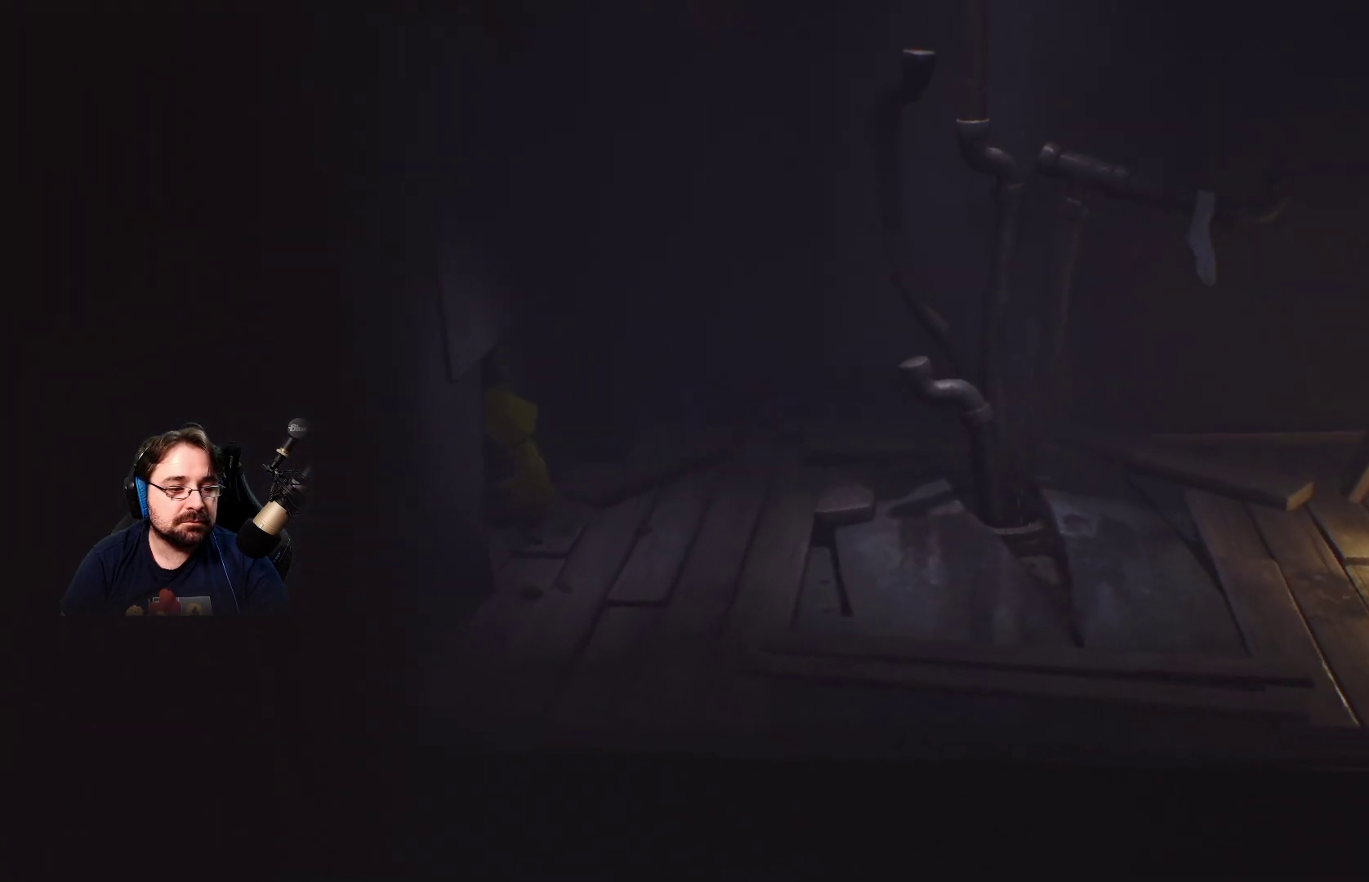
Gameplay with a controller (PlayStation layout); each line is a JSON object with the inputs held at the frame after it. "events" lists button and stick changes between this image and that frame as [ms after this image, input, new state], when the widget could be followed in between. Not read: L1.
{"buttons": [], "left_stick": "left", "right_stick": "center", "events": [[300, "left_stick", "center"], [467, "left_stick", "left"]]}
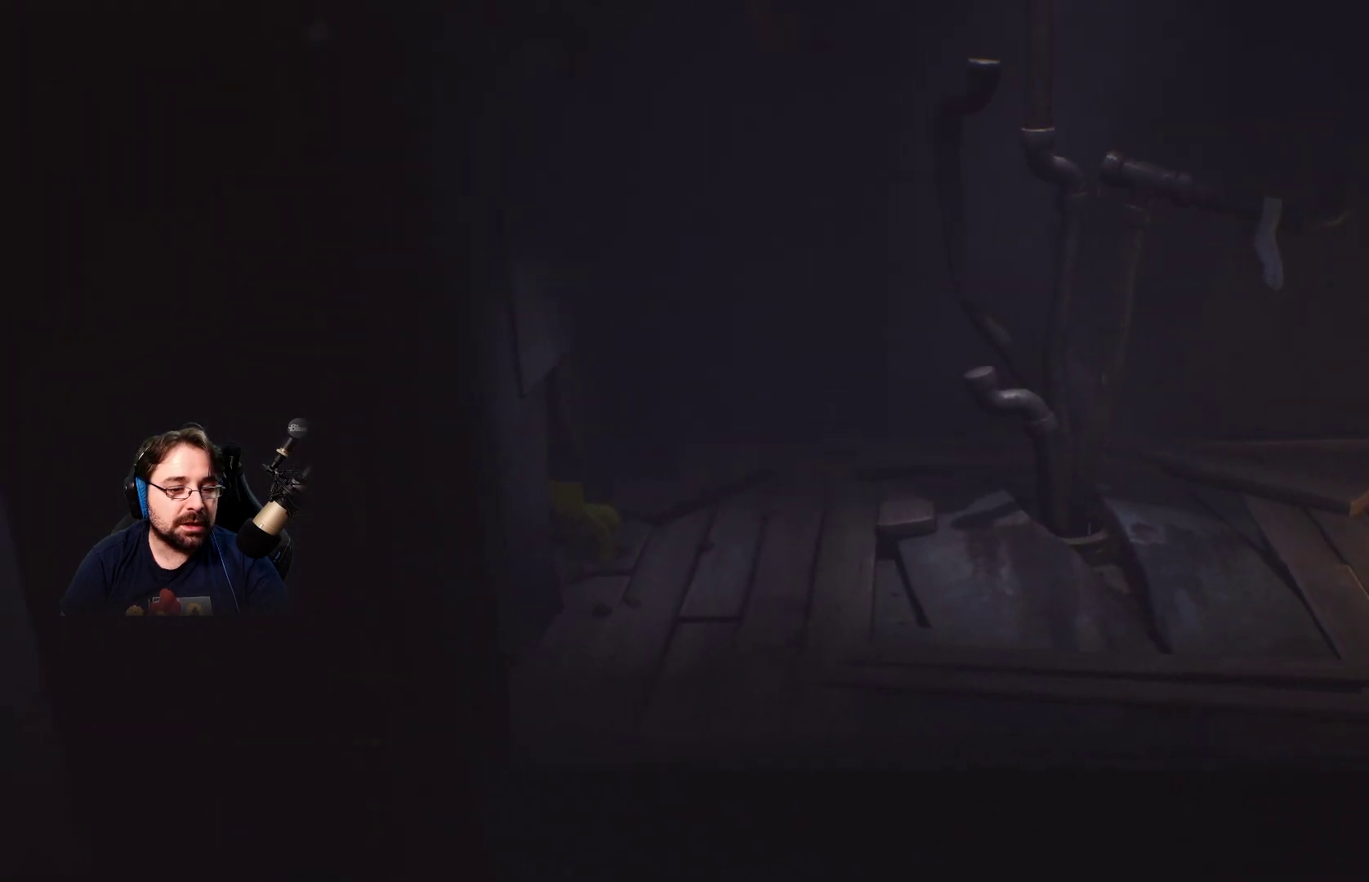
{"buttons": [], "left_stick": "left", "right_stick": "center", "events": []}
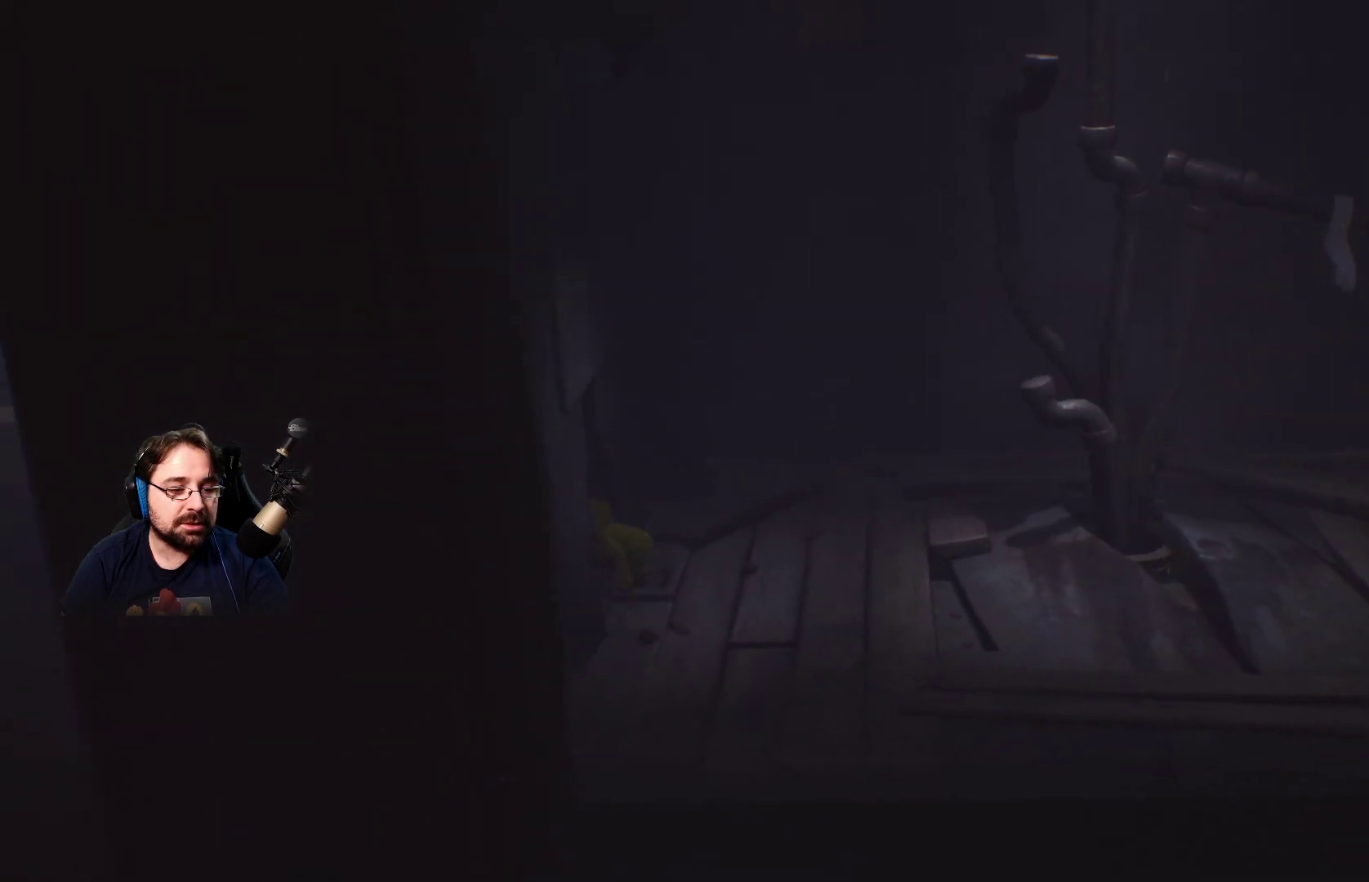
{"buttons": [], "left_stick": "left", "right_stick": "center", "events": []}
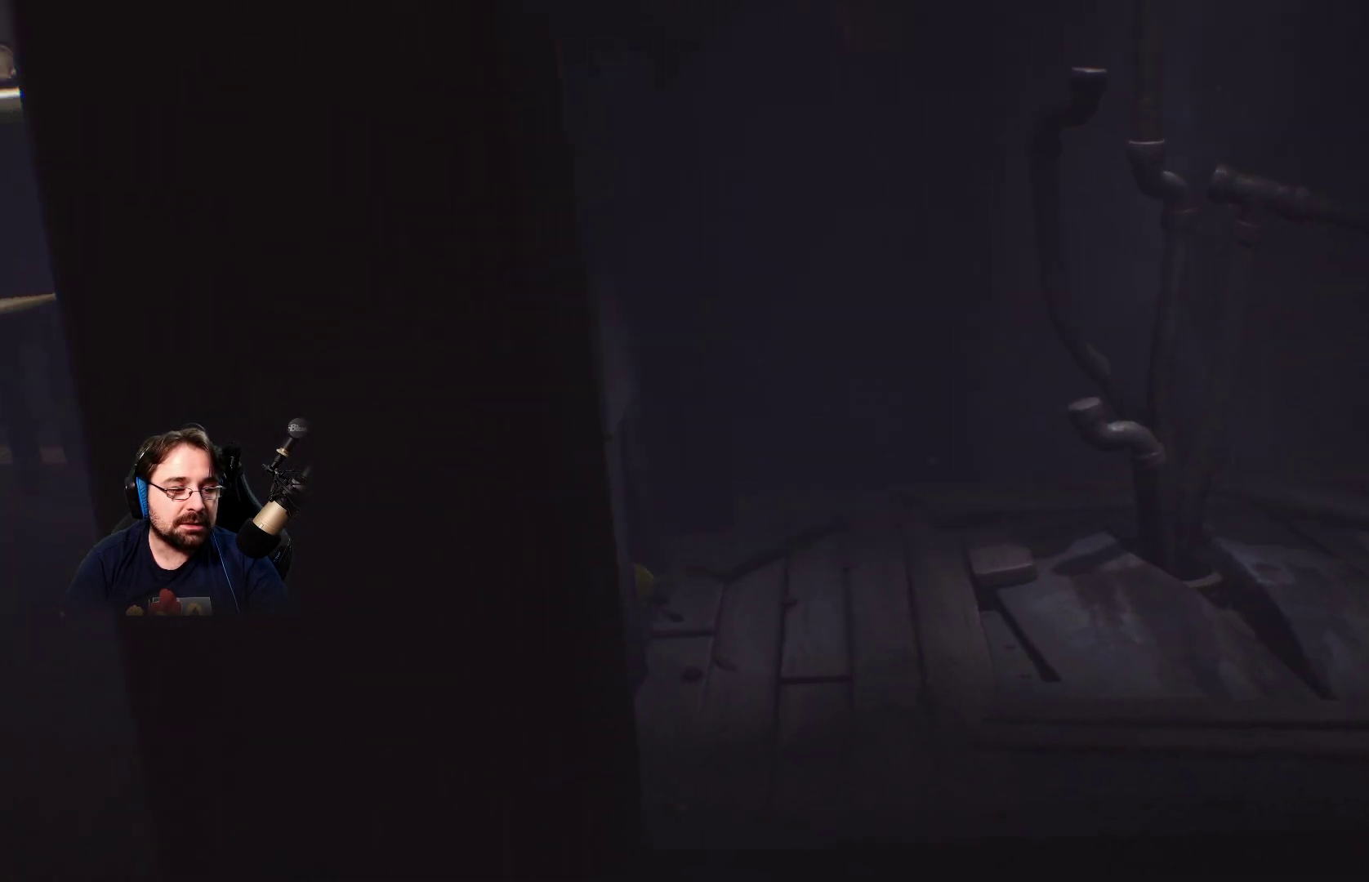
{"buttons": [], "left_stick": "up-left", "right_stick": "center", "events": [[167, "left_stick", "up-left"]]}
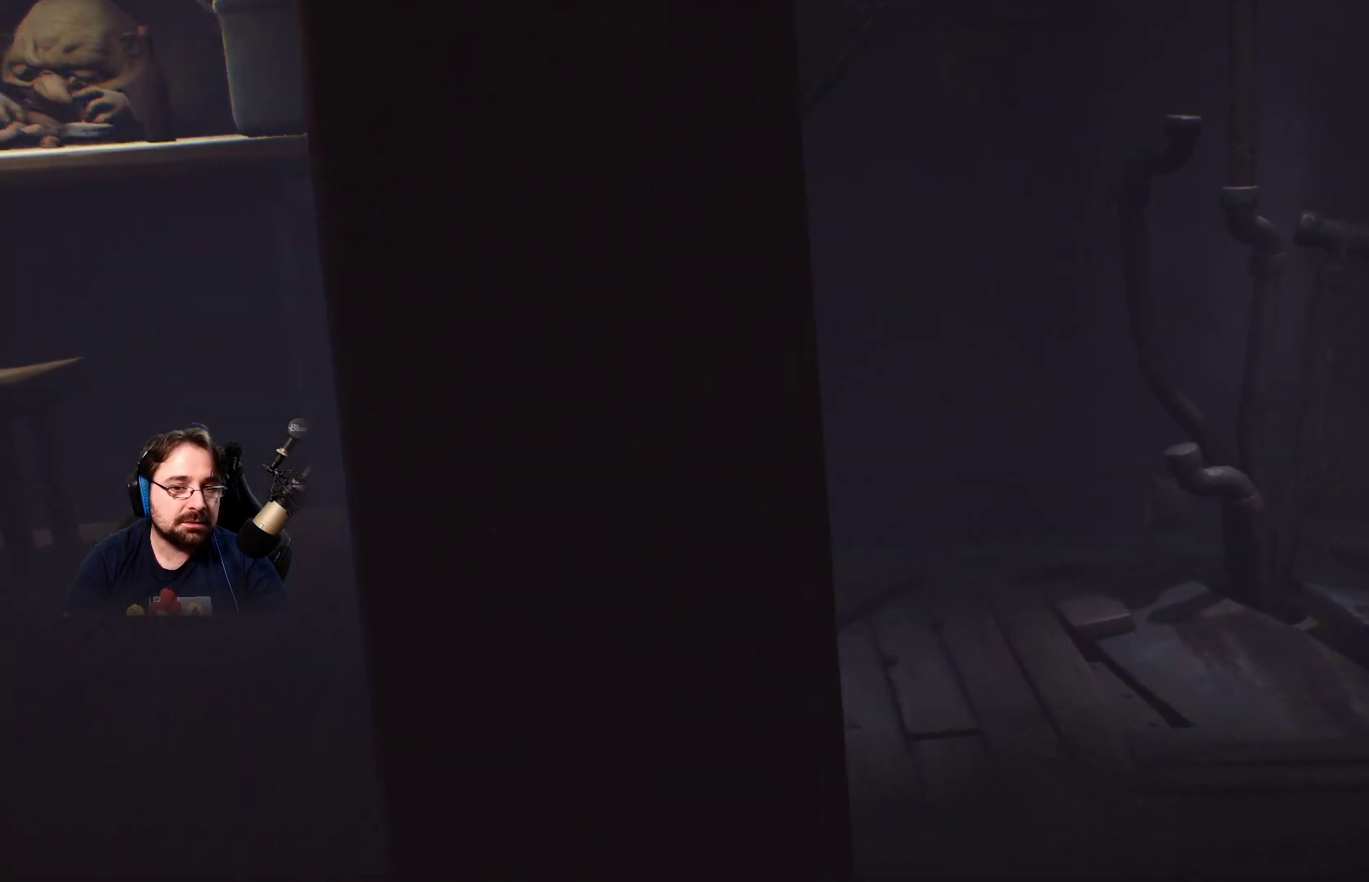
{"buttons": [], "left_stick": "center", "right_stick": "center", "events": [[367, "left_stick", "center"]]}
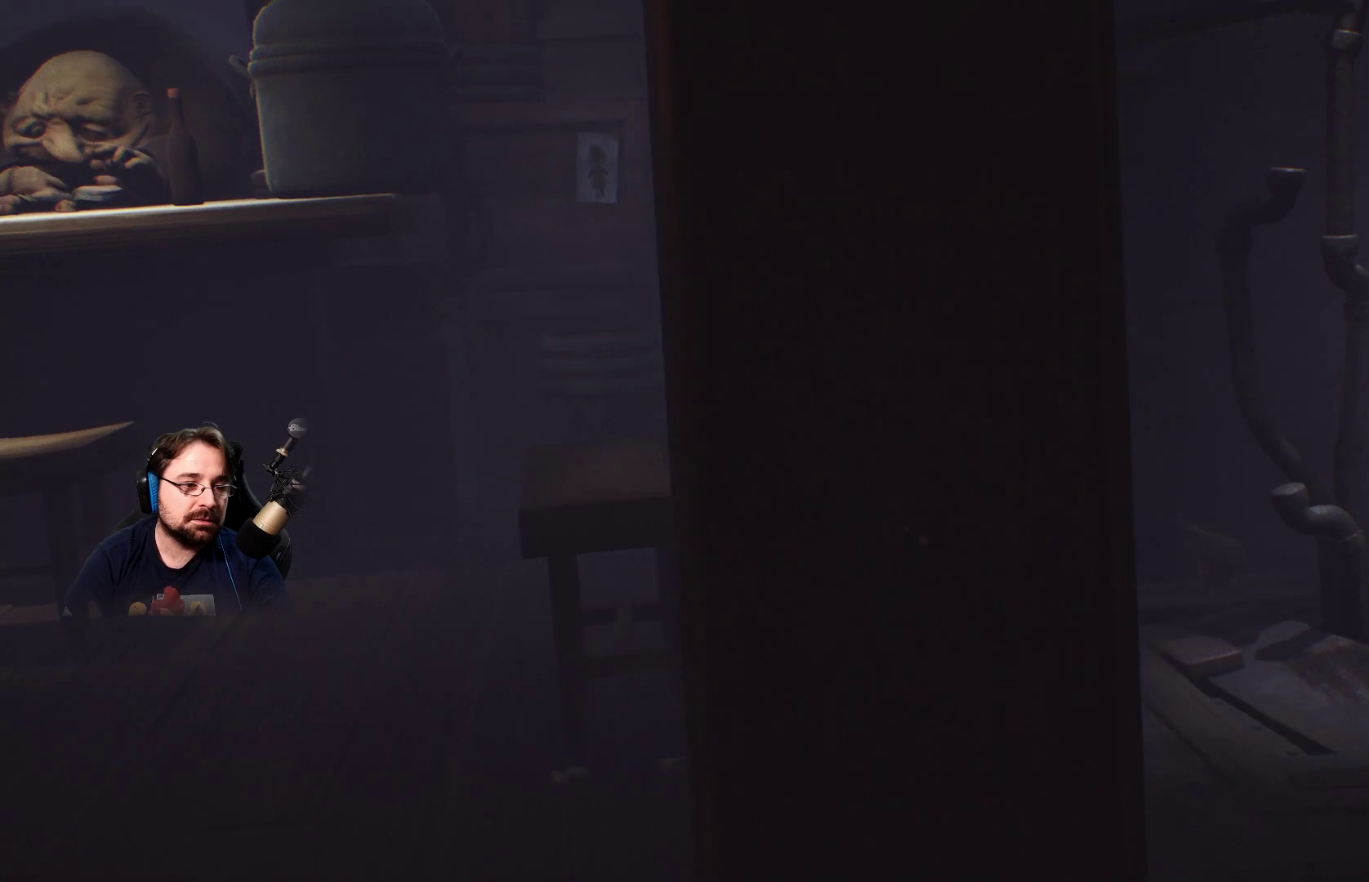
{"buttons": [], "left_stick": "center", "right_stick": "center", "events": []}
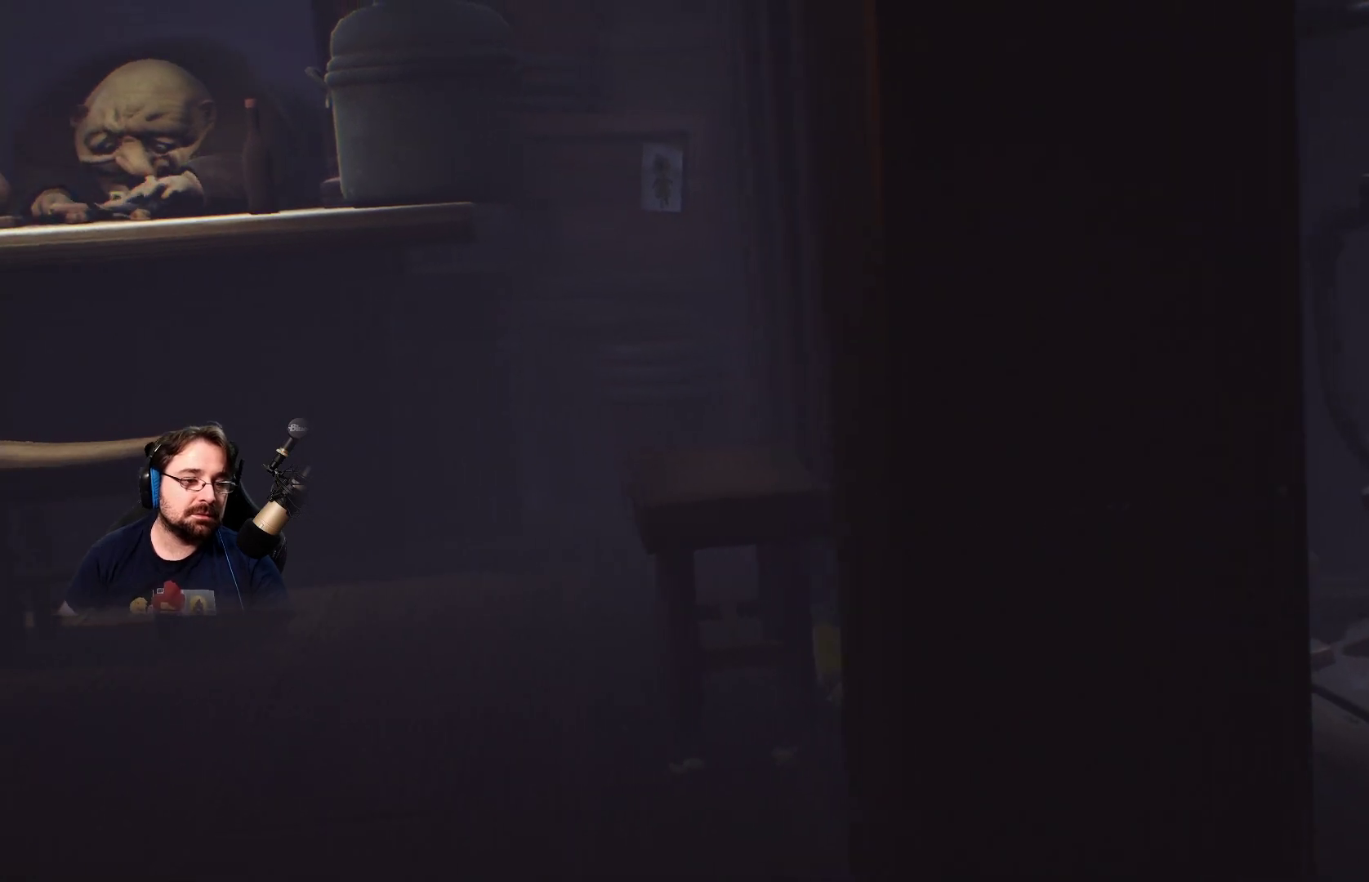
{"buttons": [], "left_stick": "center", "right_stick": "center", "events": []}
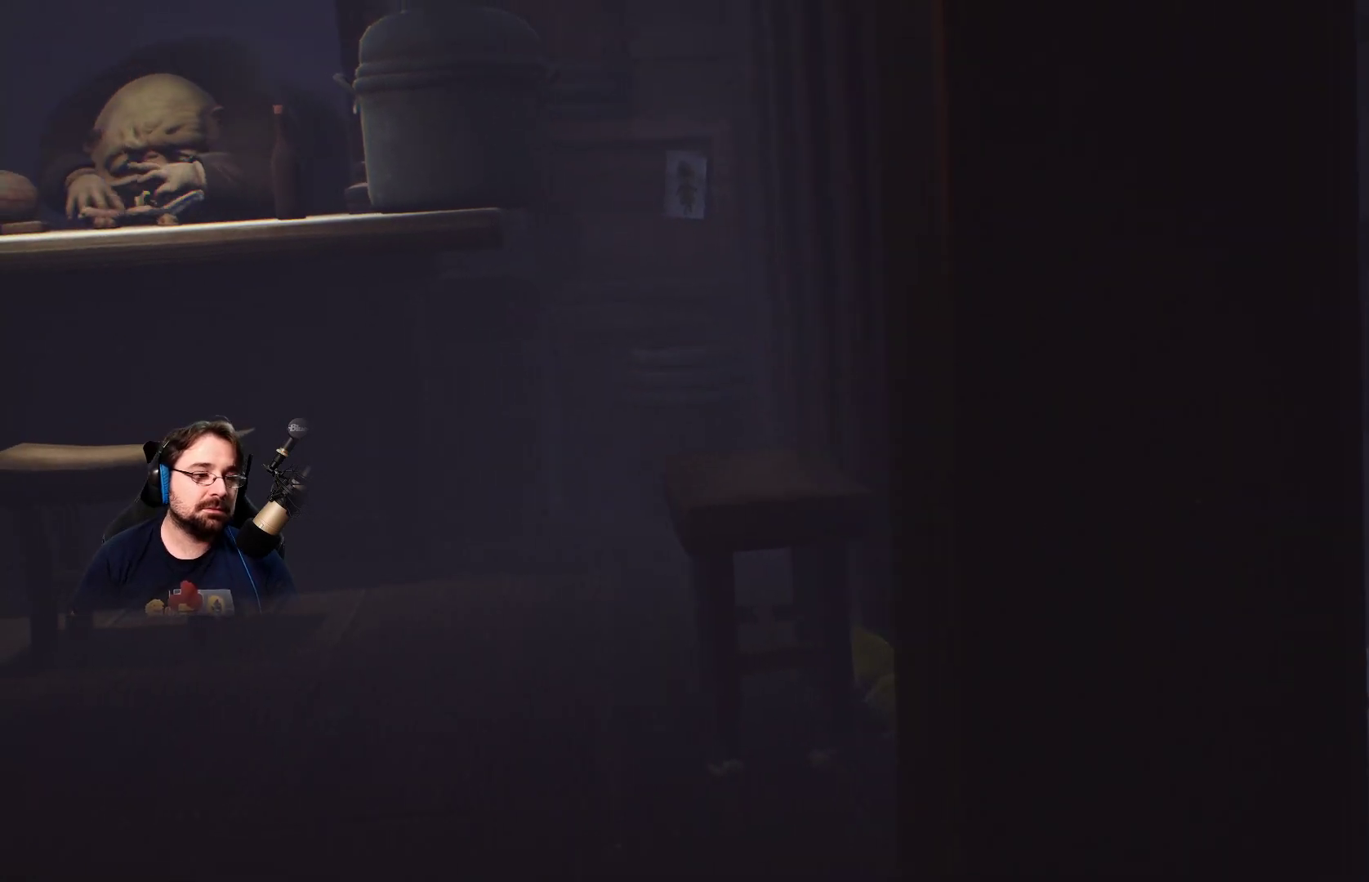
{"buttons": [], "left_stick": "center", "right_stick": "center", "events": []}
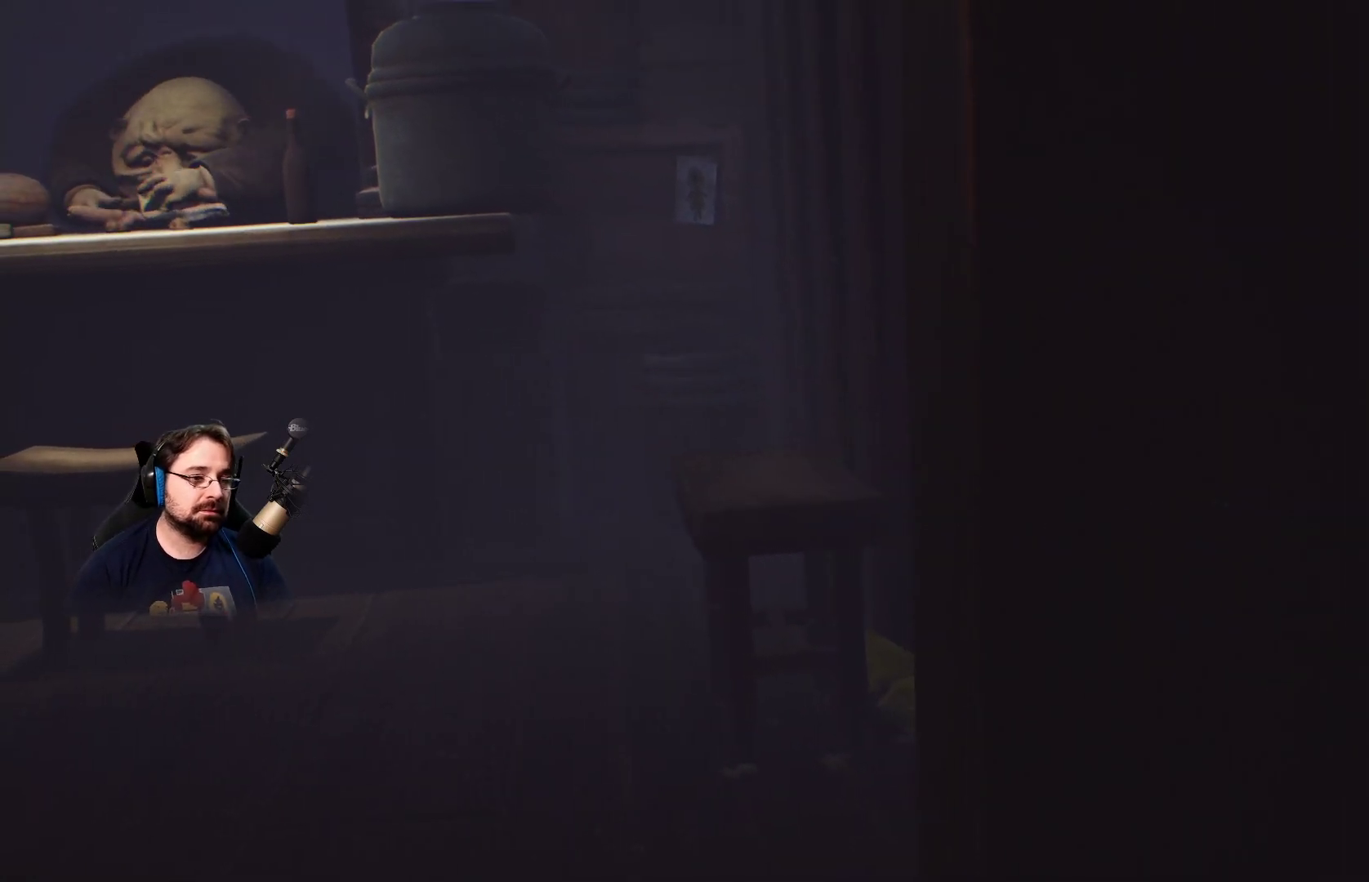
{"buttons": [], "left_stick": "center", "right_stick": "center", "events": []}
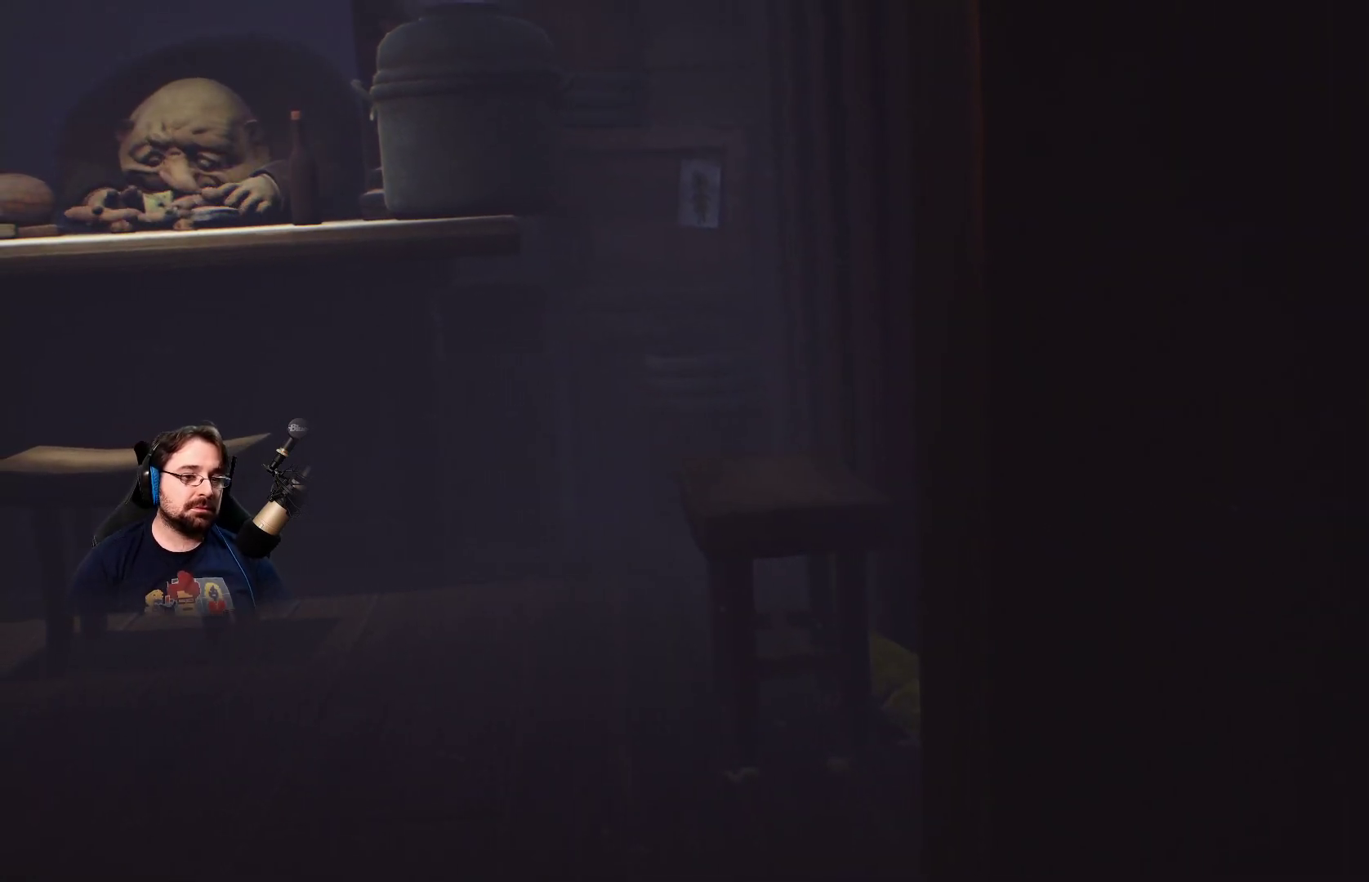
{"buttons": [], "left_stick": "center", "right_stick": "up-left", "events": [[100, "right_stick", "up-left"]]}
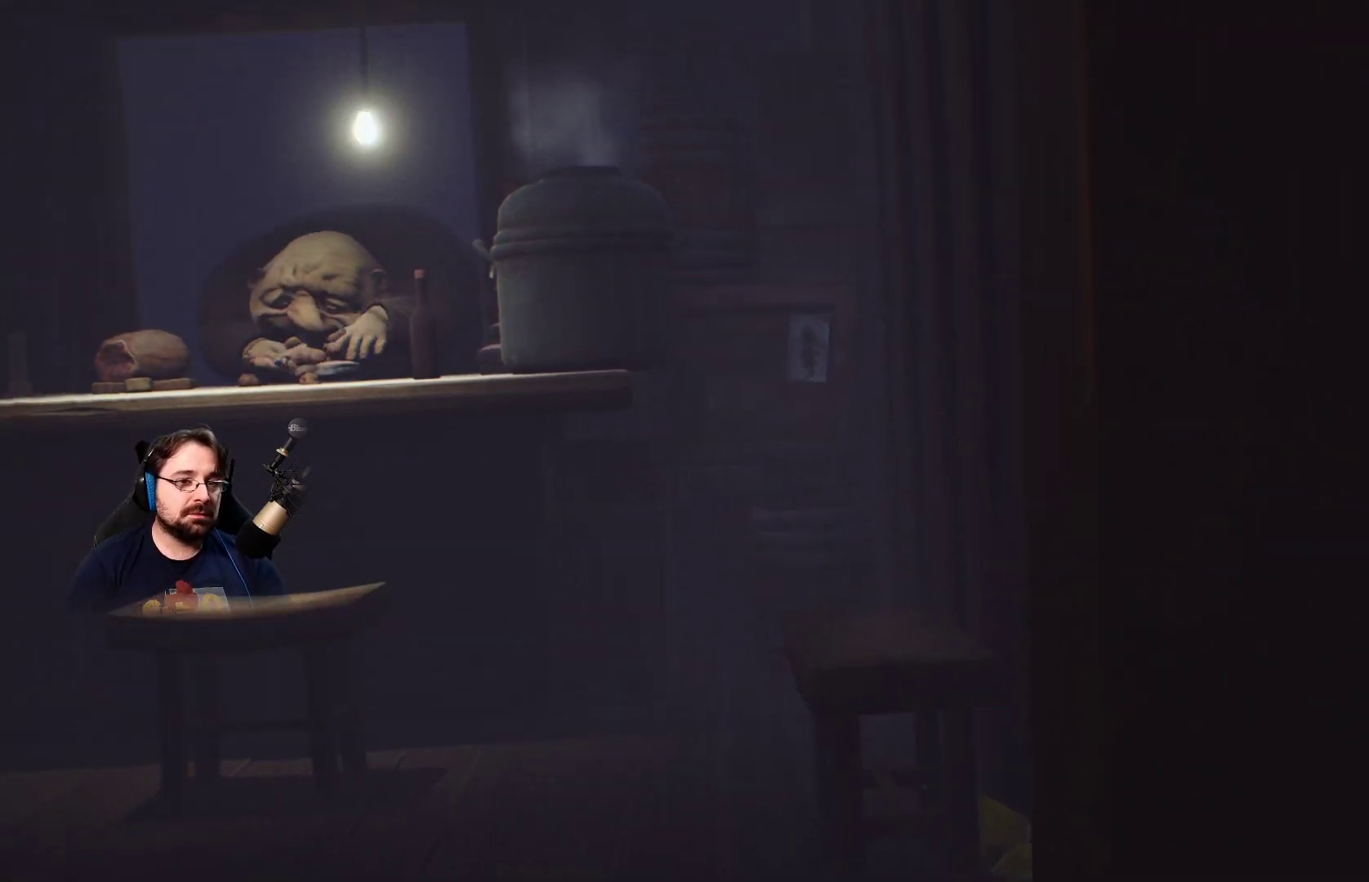
{"buttons": [], "left_stick": "center", "right_stick": "up-left", "events": []}
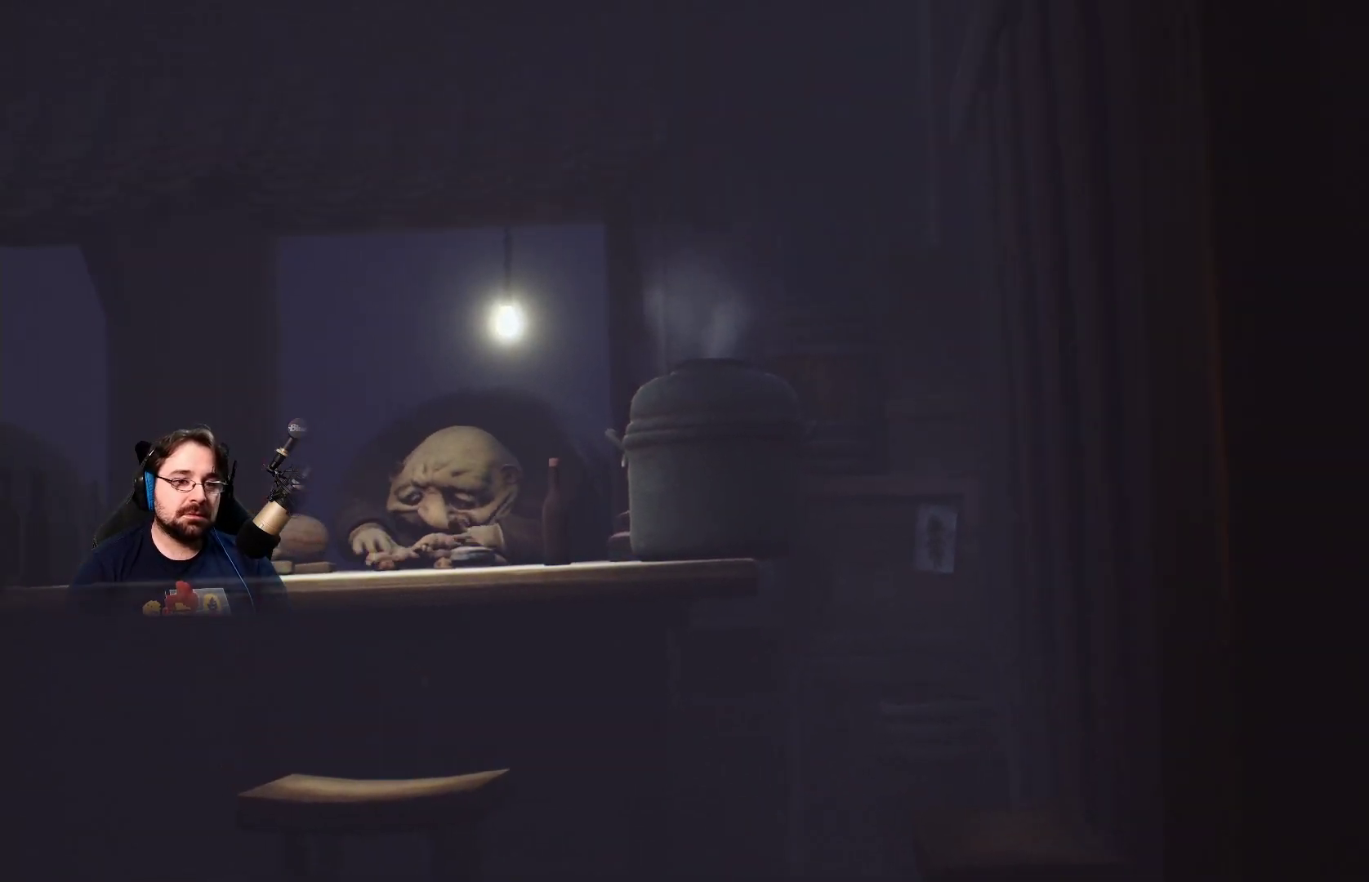
{"buttons": [], "left_stick": "center", "right_stick": "up-left", "events": []}
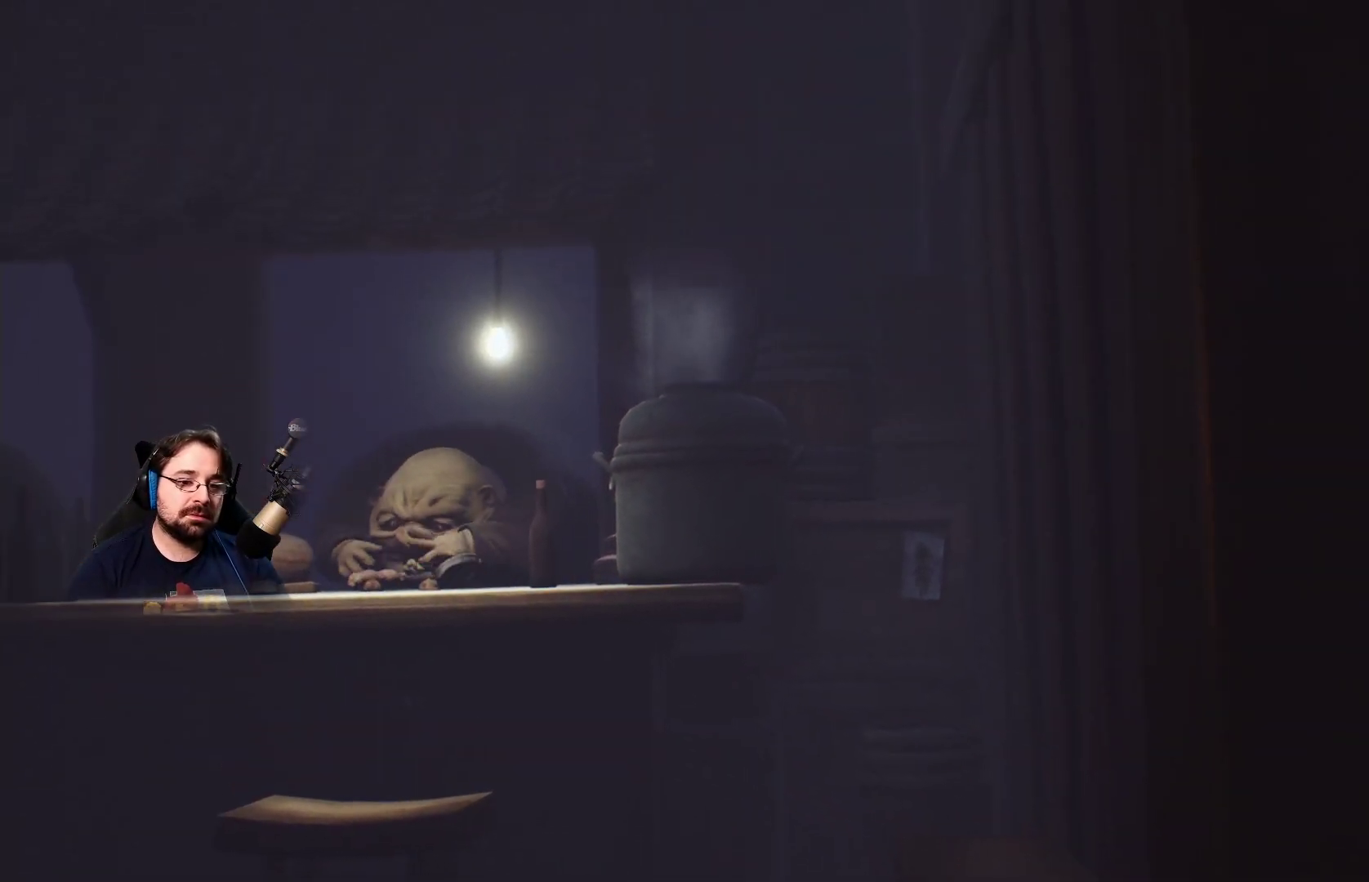
{"buttons": [], "left_stick": "center", "right_stick": "up-left", "events": []}
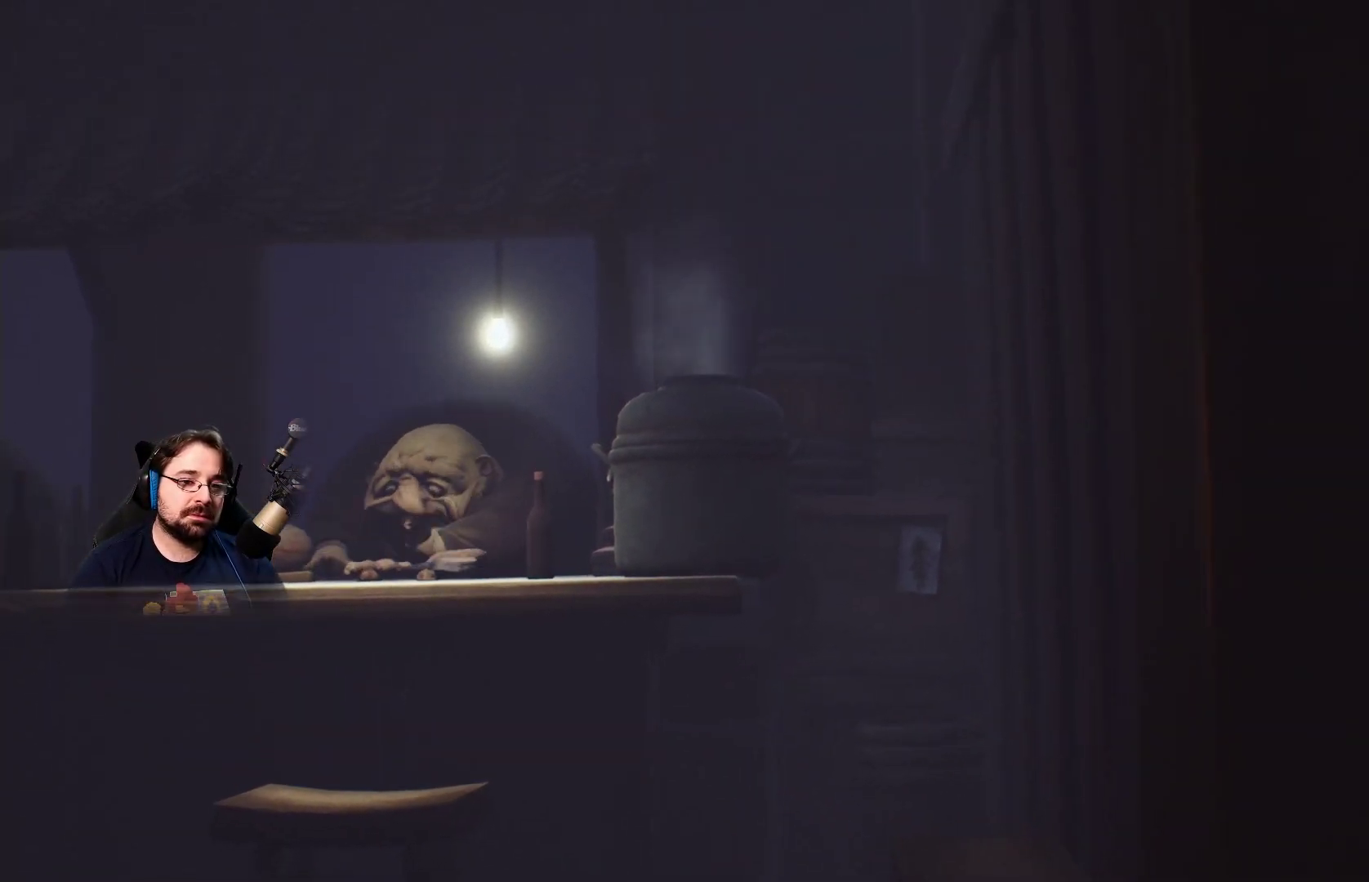
{"buttons": [], "left_stick": "center", "right_stick": "up-left", "events": []}
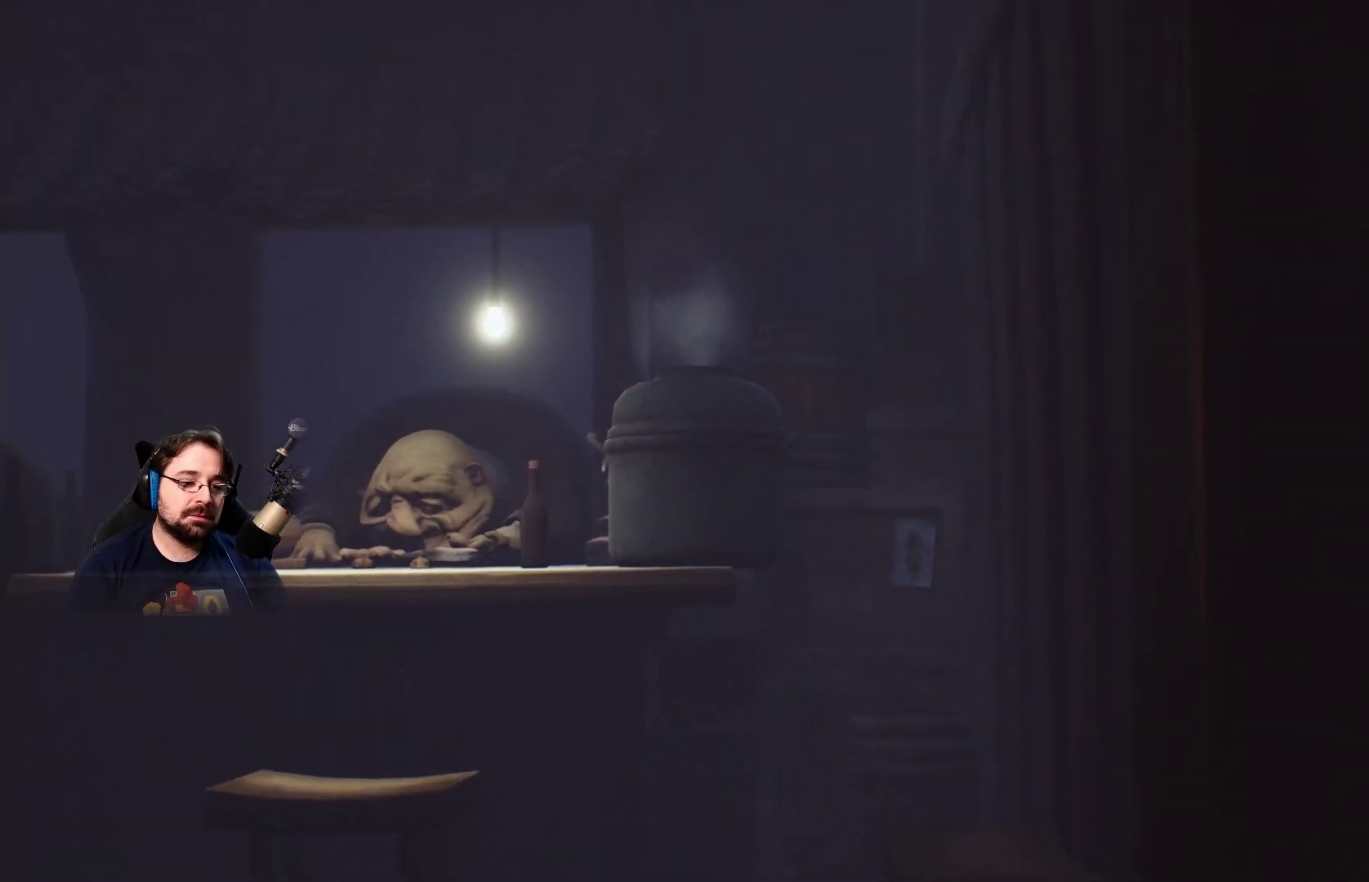
{"buttons": [], "left_stick": "down-left", "right_stick": "down-left", "events": [[100, "left_stick", "down-left"], [100, "right_stick", "center"], [300, "right_stick", "down-left"]]}
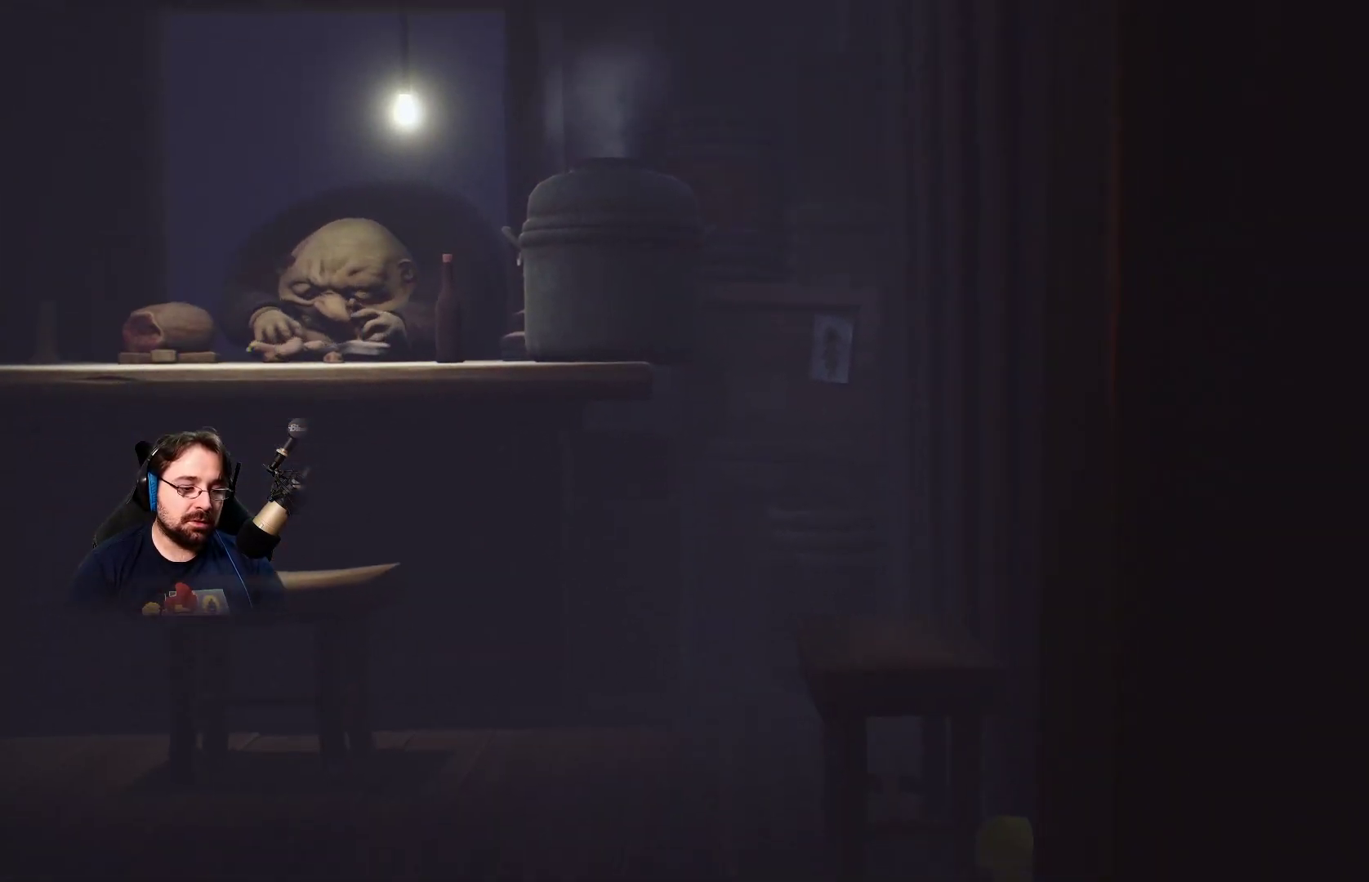
{"buttons": [], "left_stick": "left", "right_stick": "center", "events": [[133, "right_stick", "center"], [167, "left_stick", "left"]]}
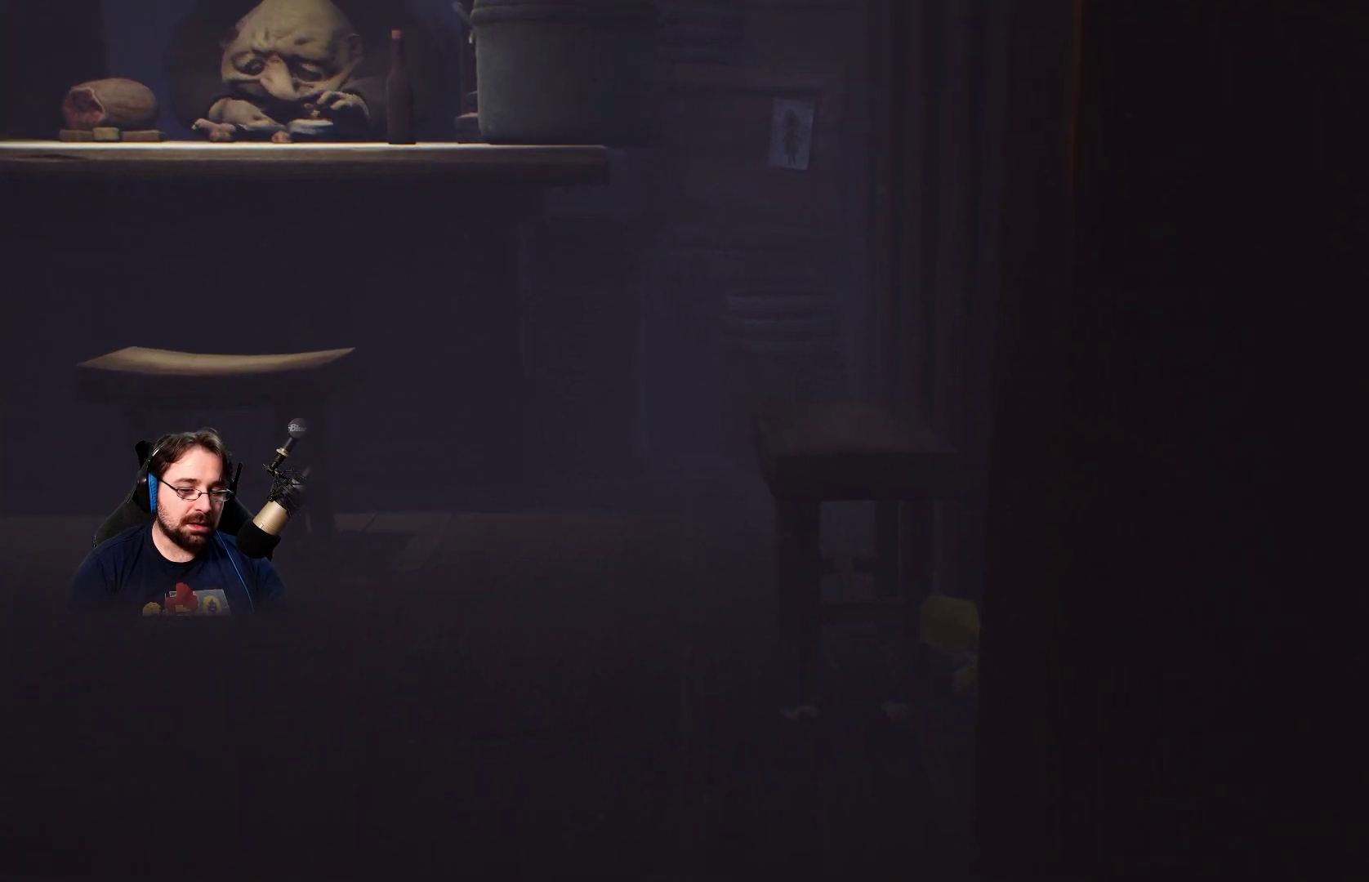
{"buttons": [], "left_stick": "down-left", "right_stick": "center", "events": [[133, "left_stick", "down-left"], [200, "right_stick", "left"], [433, "right_stick", "center"]]}
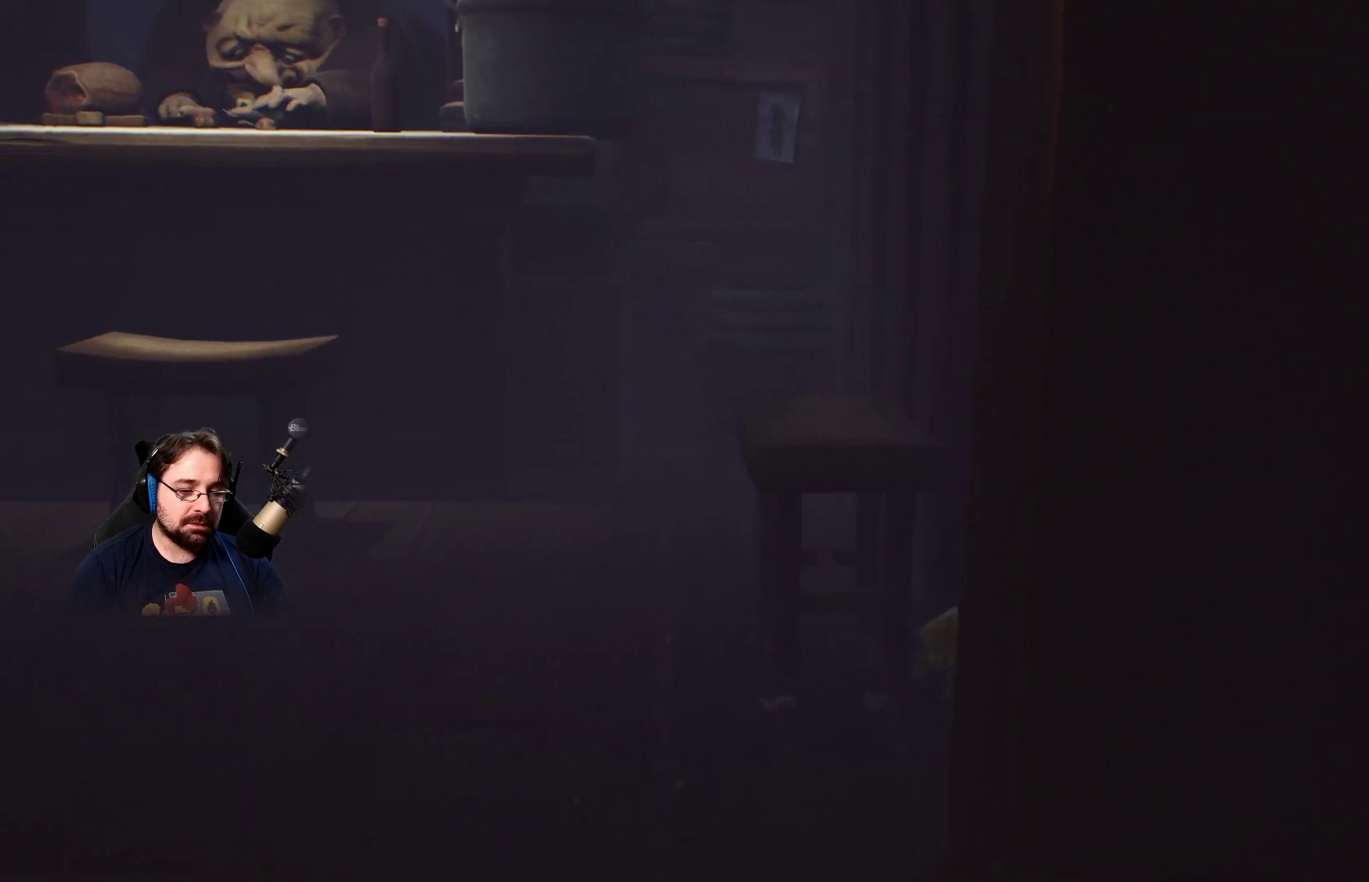
{"buttons": [], "left_stick": "down", "right_stick": "center", "events": [[400, "left_stick", "down"]]}
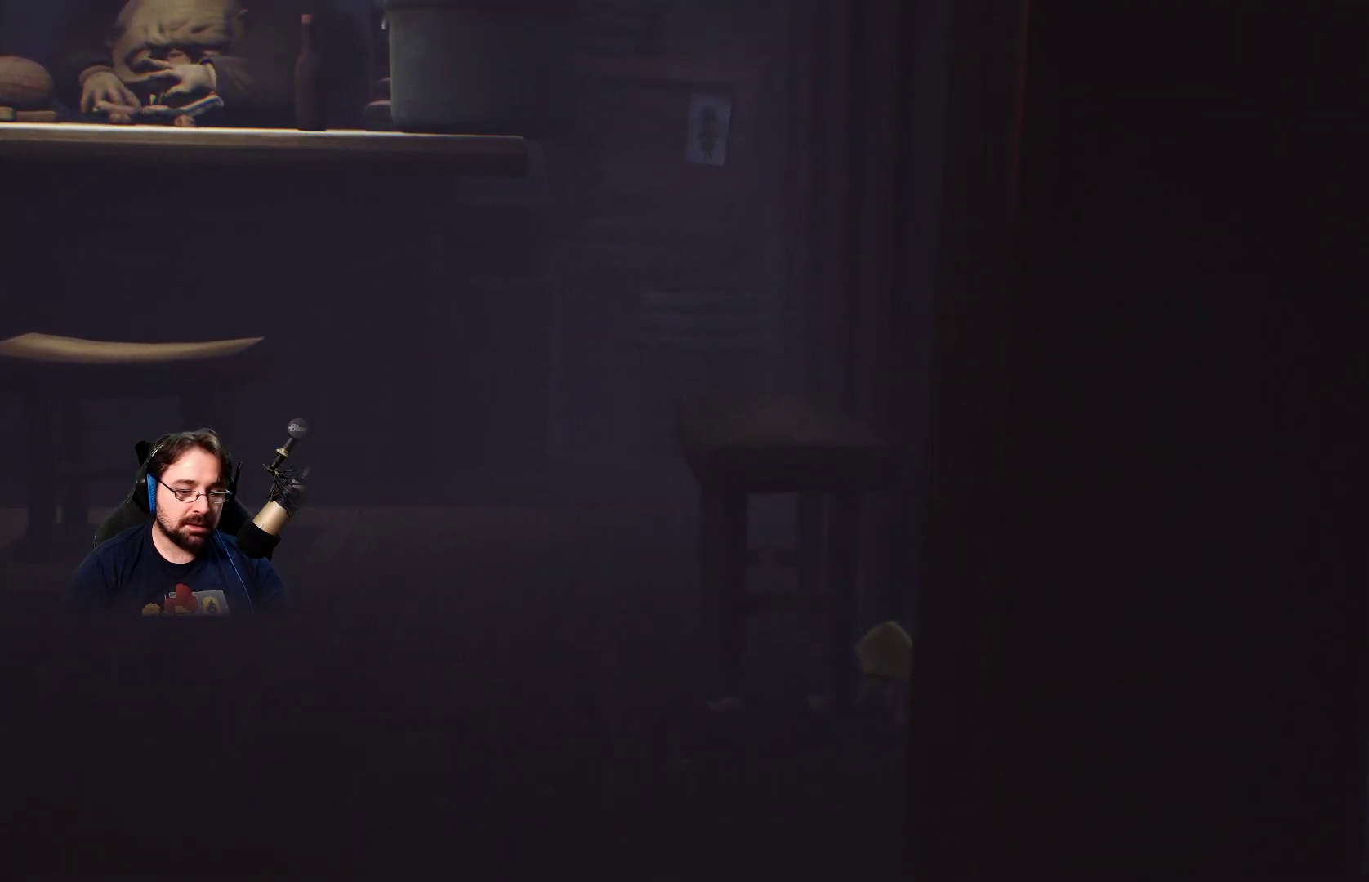
{"buttons": [], "left_stick": "left", "right_stick": "left", "events": [[167, "right_stick", "left"], [267, "left_stick", "down-left"], [433, "left_stick", "left"]]}
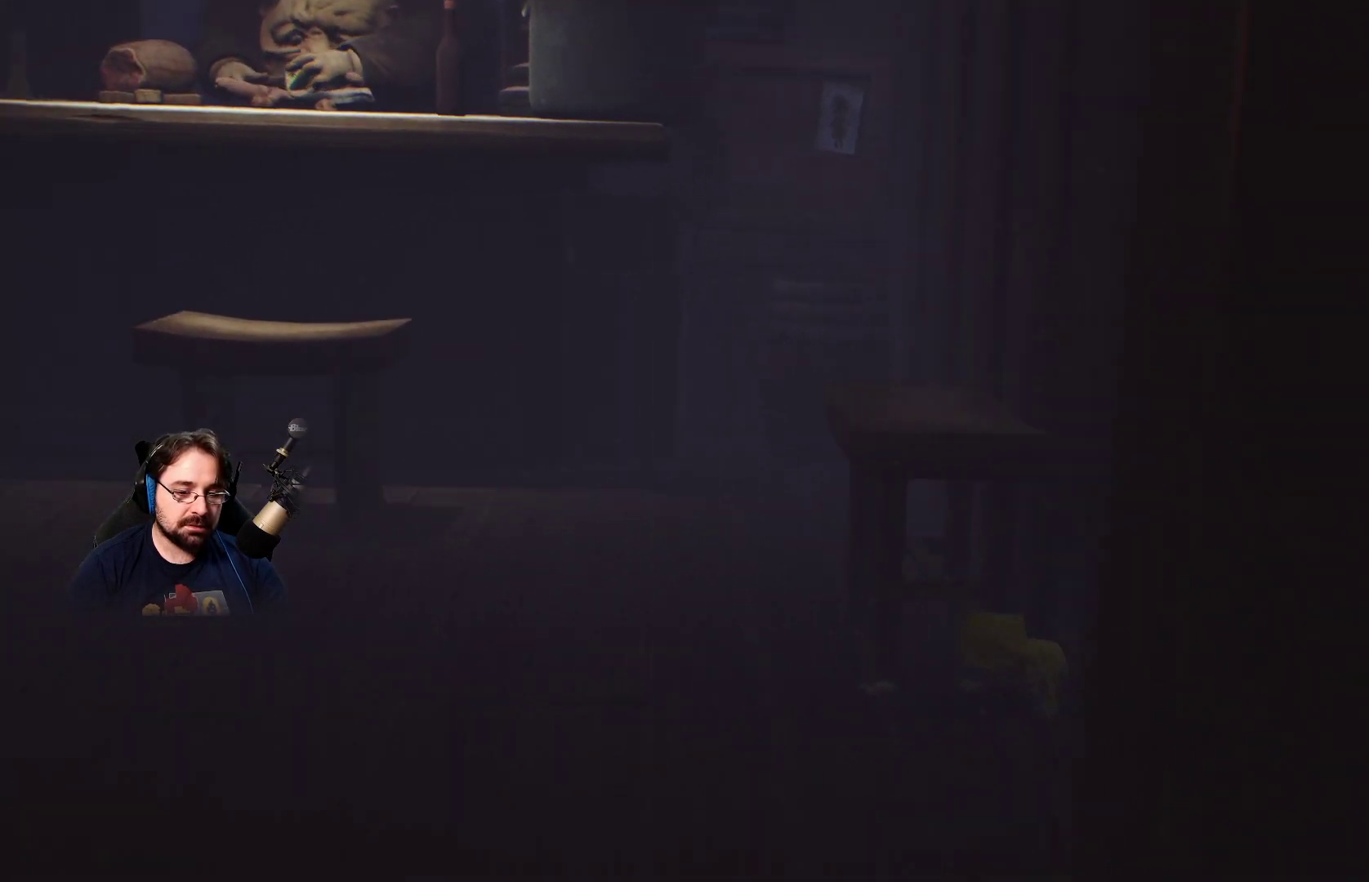
{"buttons": [], "left_stick": "left", "right_stick": "left", "events": []}
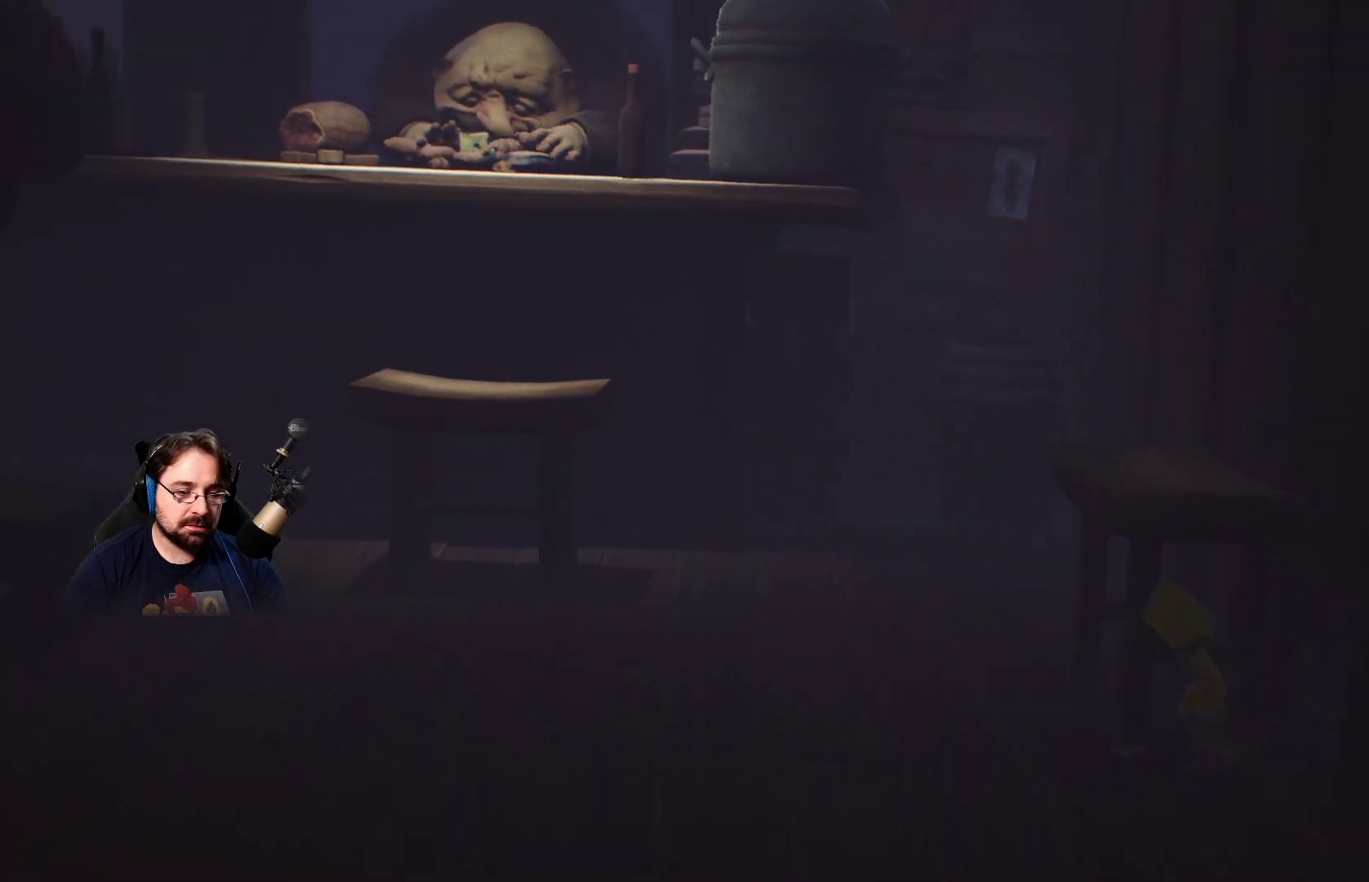
{"buttons": [], "left_stick": "left", "right_stick": "left", "events": []}
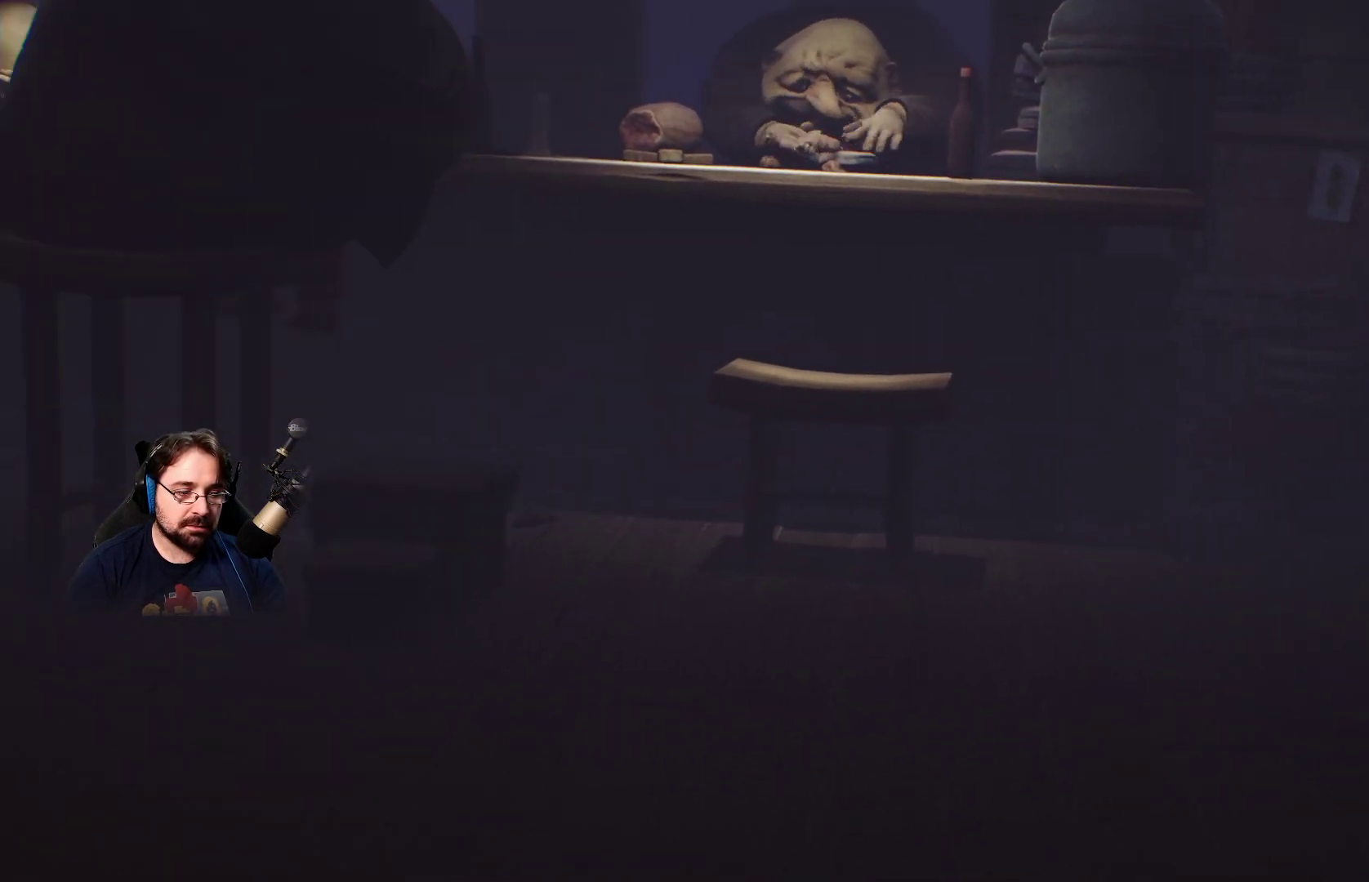
{"buttons": [], "left_stick": "left", "right_stick": "center", "events": [[400, "right_stick", "center"]]}
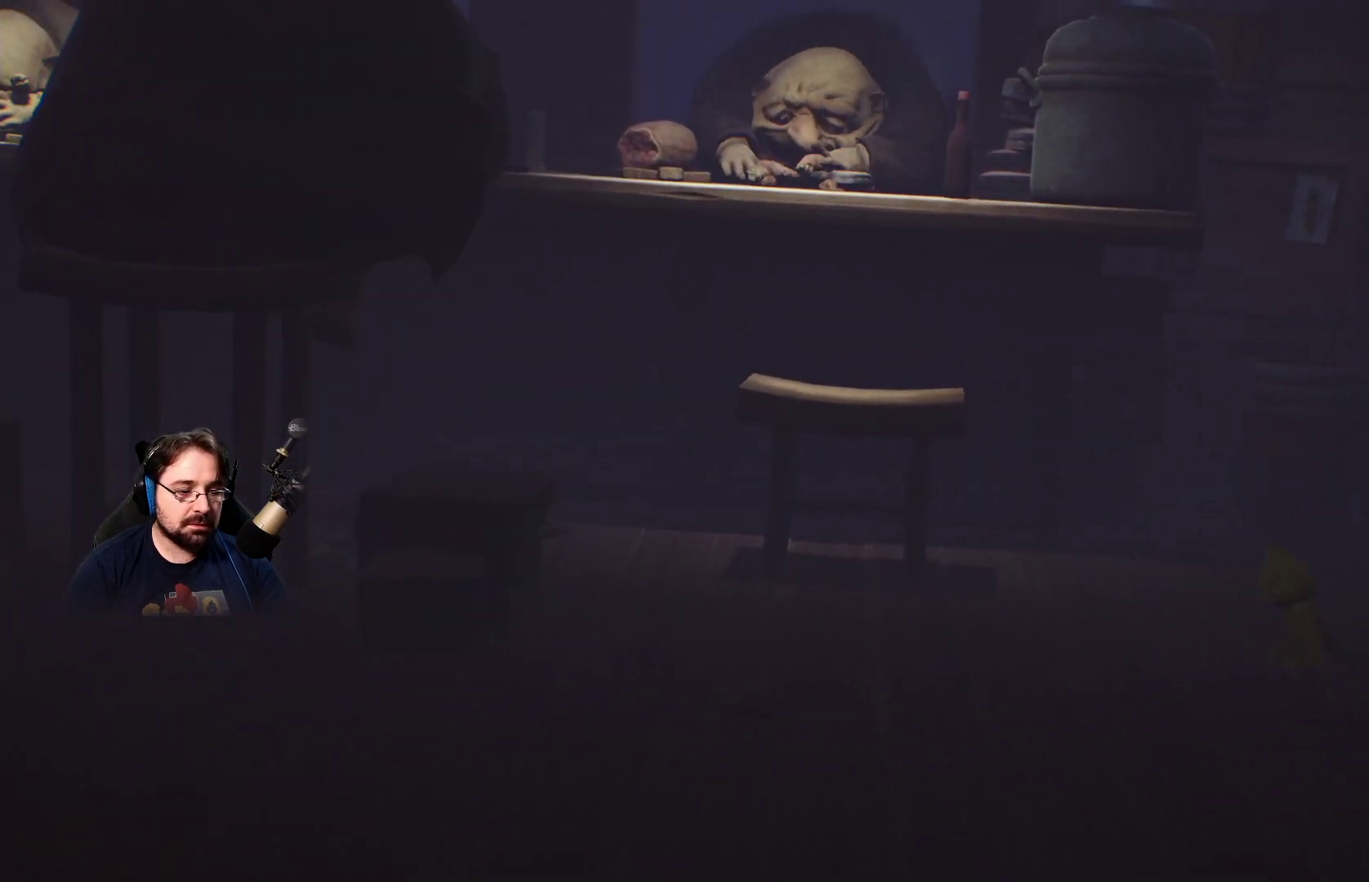
{"buttons": [], "left_stick": "left", "right_stick": "center", "events": []}
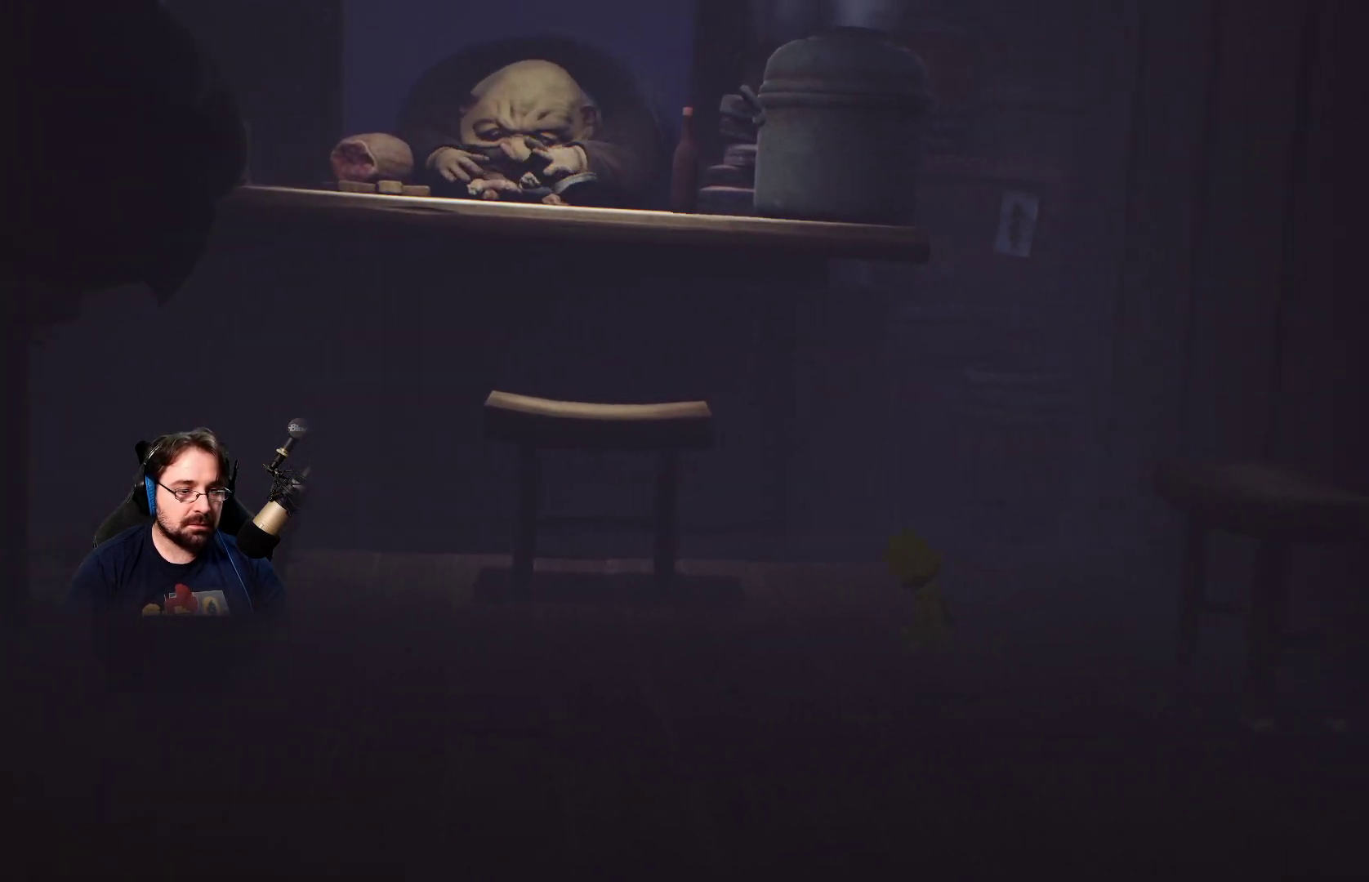
{"buttons": [], "left_stick": "up-left", "right_stick": "center", "events": [[200, "left_stick", "up-left"]]}
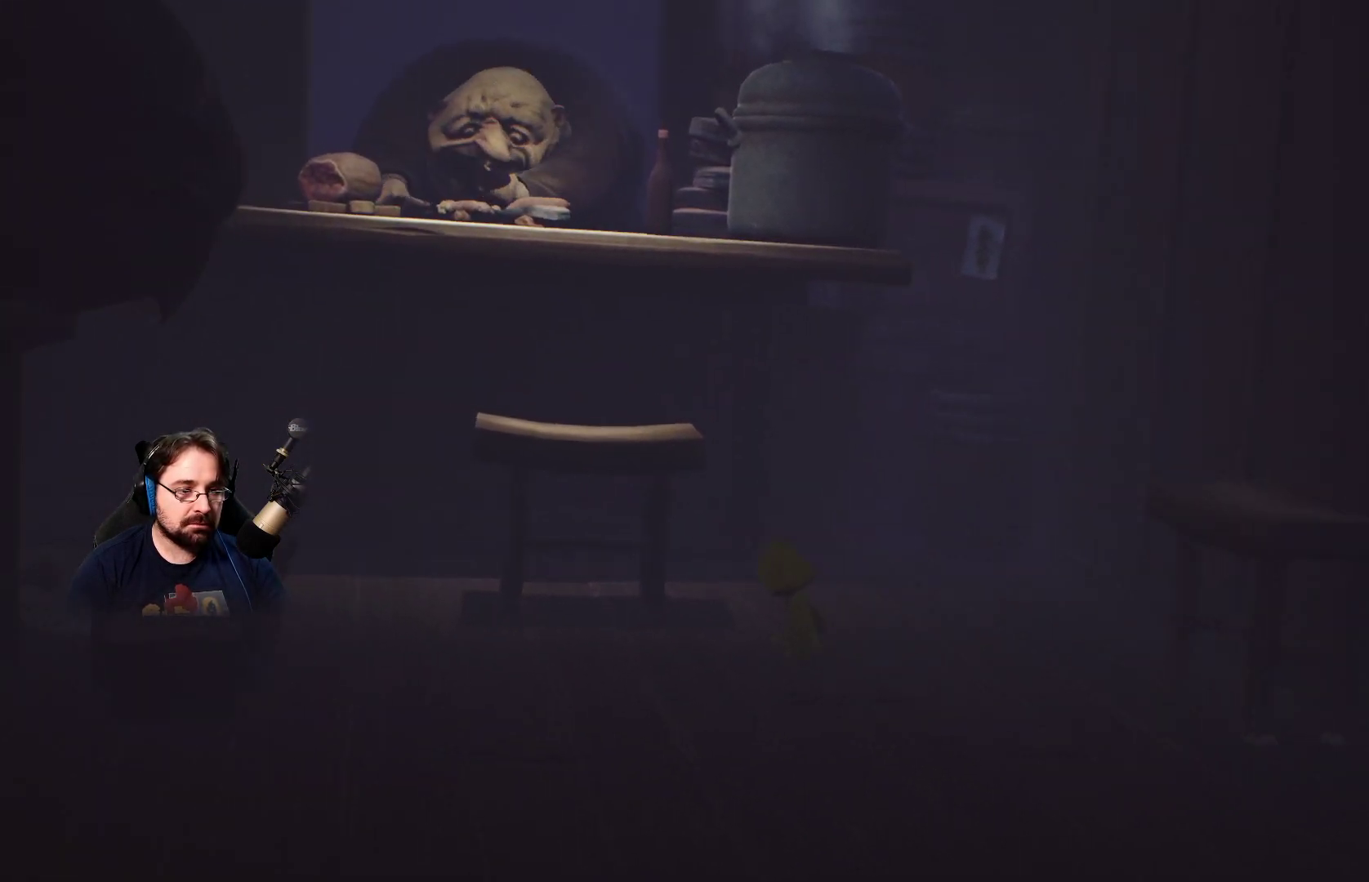
{"buttons": [], "left_stick": "up-left", "right_stick": "center", "events": []}
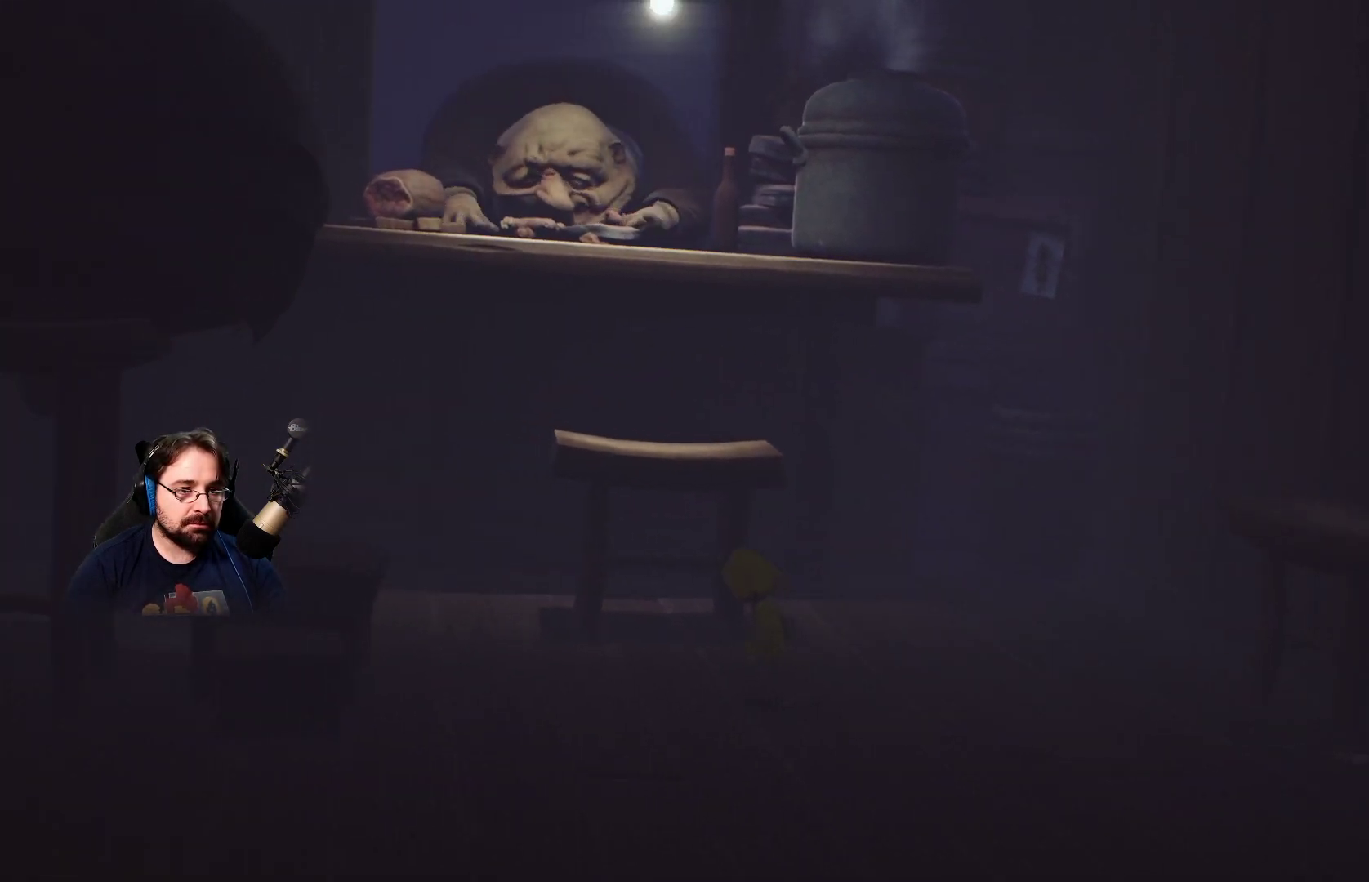
{"buttons": ["CROSS"], "left_stick": "up-left", "right_stick": "center", "events": [[300, "CROSS", "down"]]}
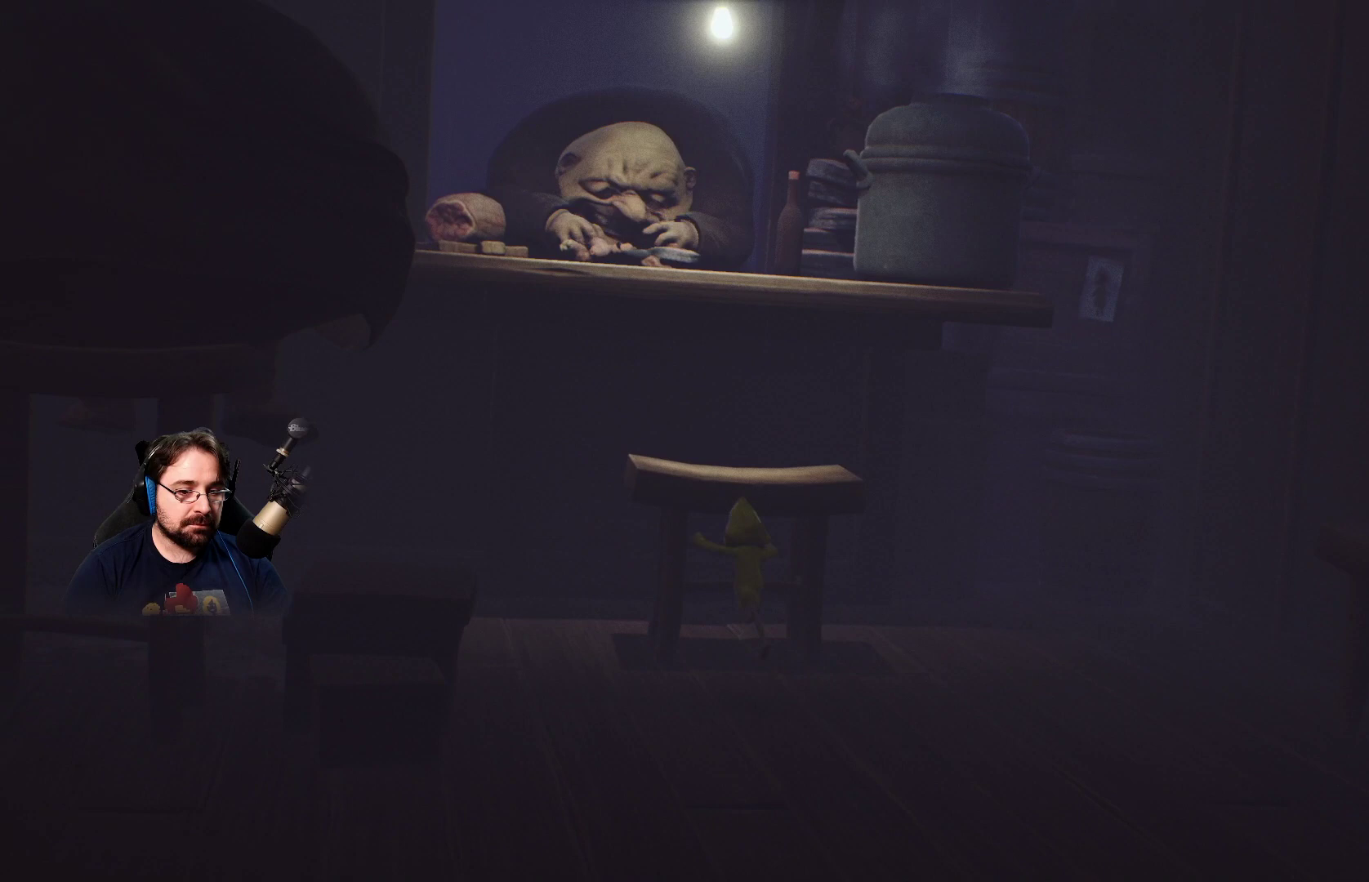
{"buttons": ["CROSS", "R2"], "left_stick": "up", "right_stick": "center", "events": [[33, "R2", "down"], [133, "left_stick", "up"]]}
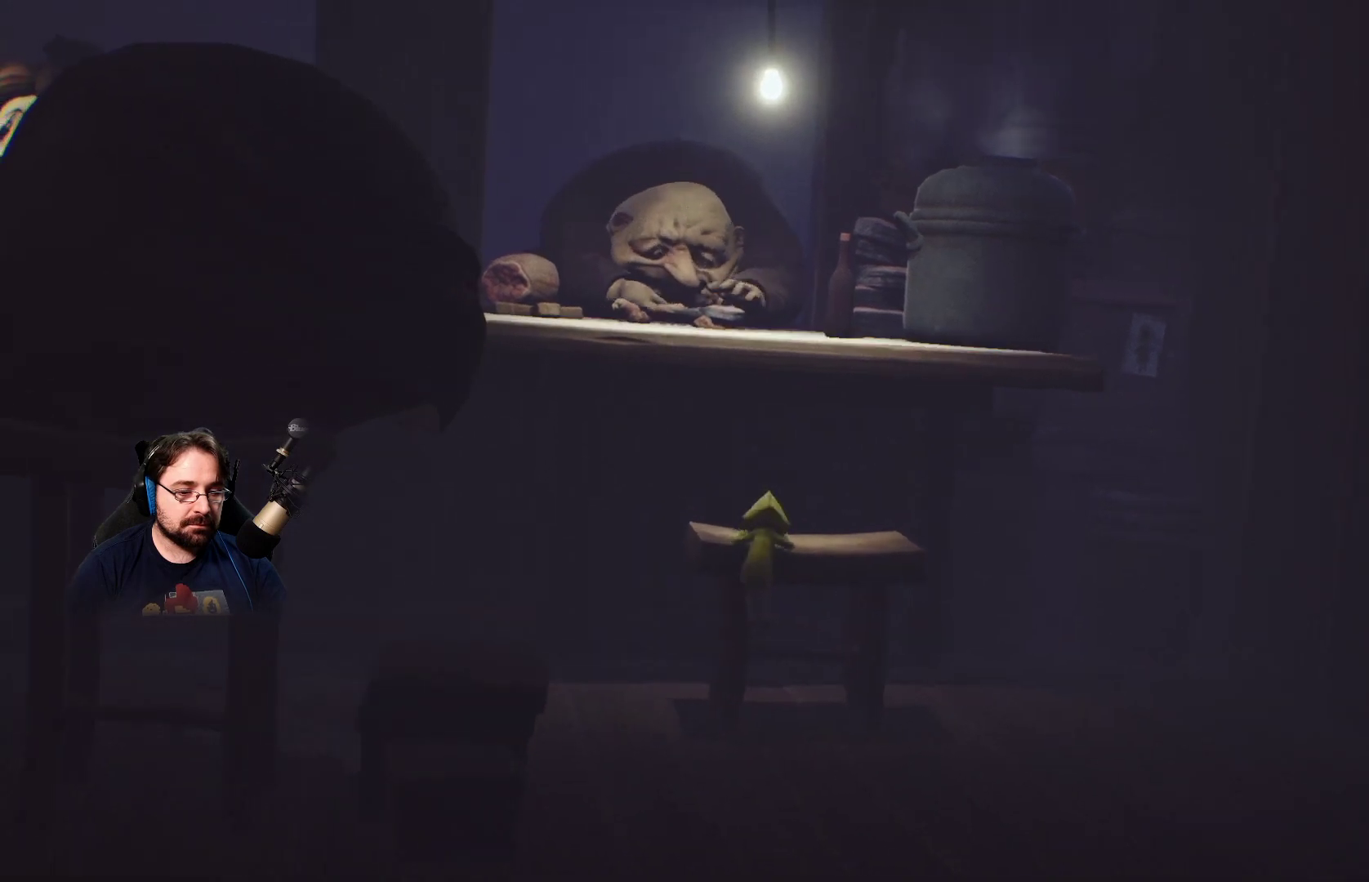
{"buttons": [], "left_stick": "up", "right_stick": "center", "events": [[300, "R2", "up"], [333, "CROSS", "up"]]}
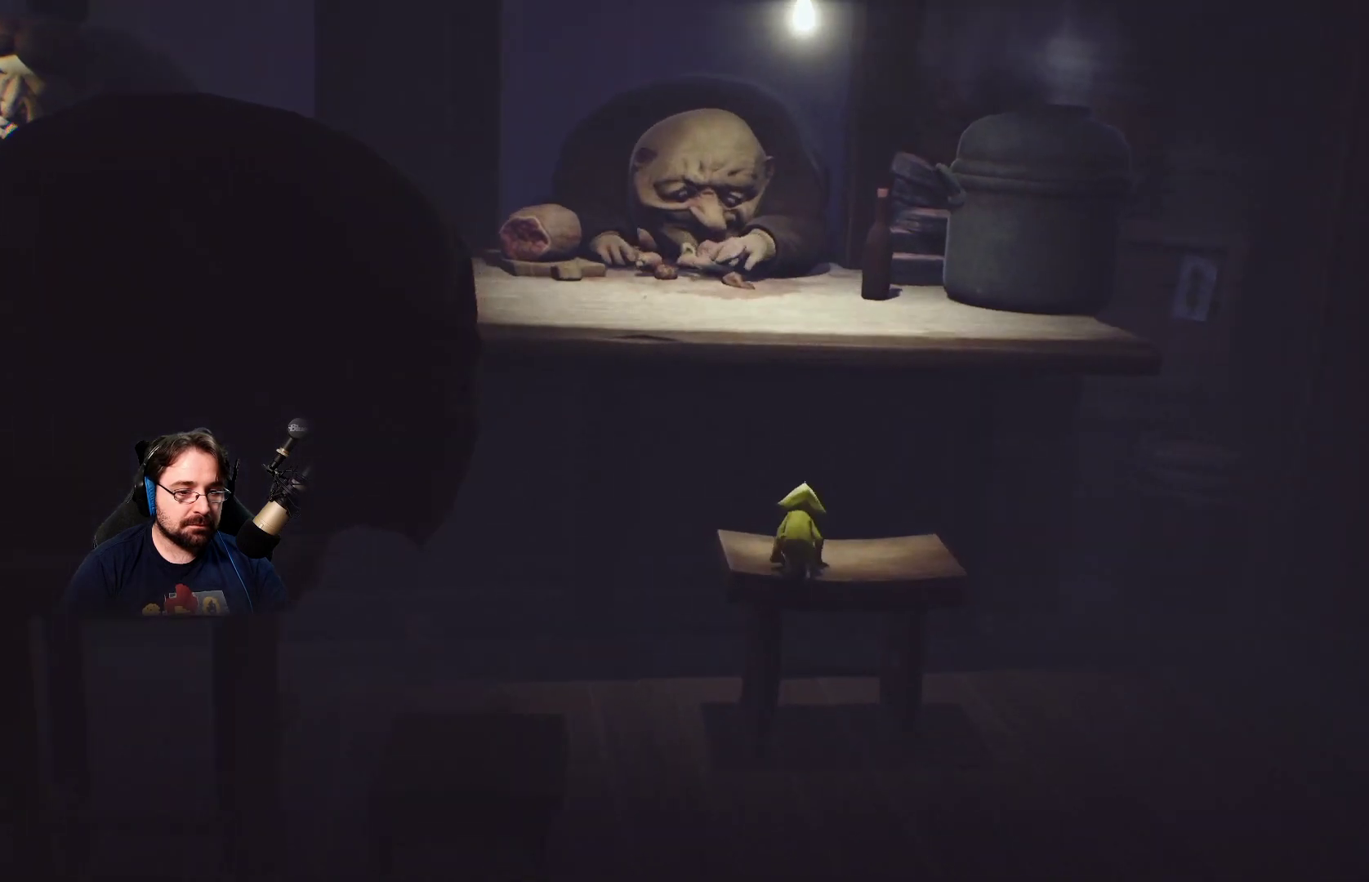
{"buttons": ["CROSS", "R2"], "left_stick": "up", "right_stick": "center", "events": [[233, "CROSS", "down"], [433, "R2", "down"]]}
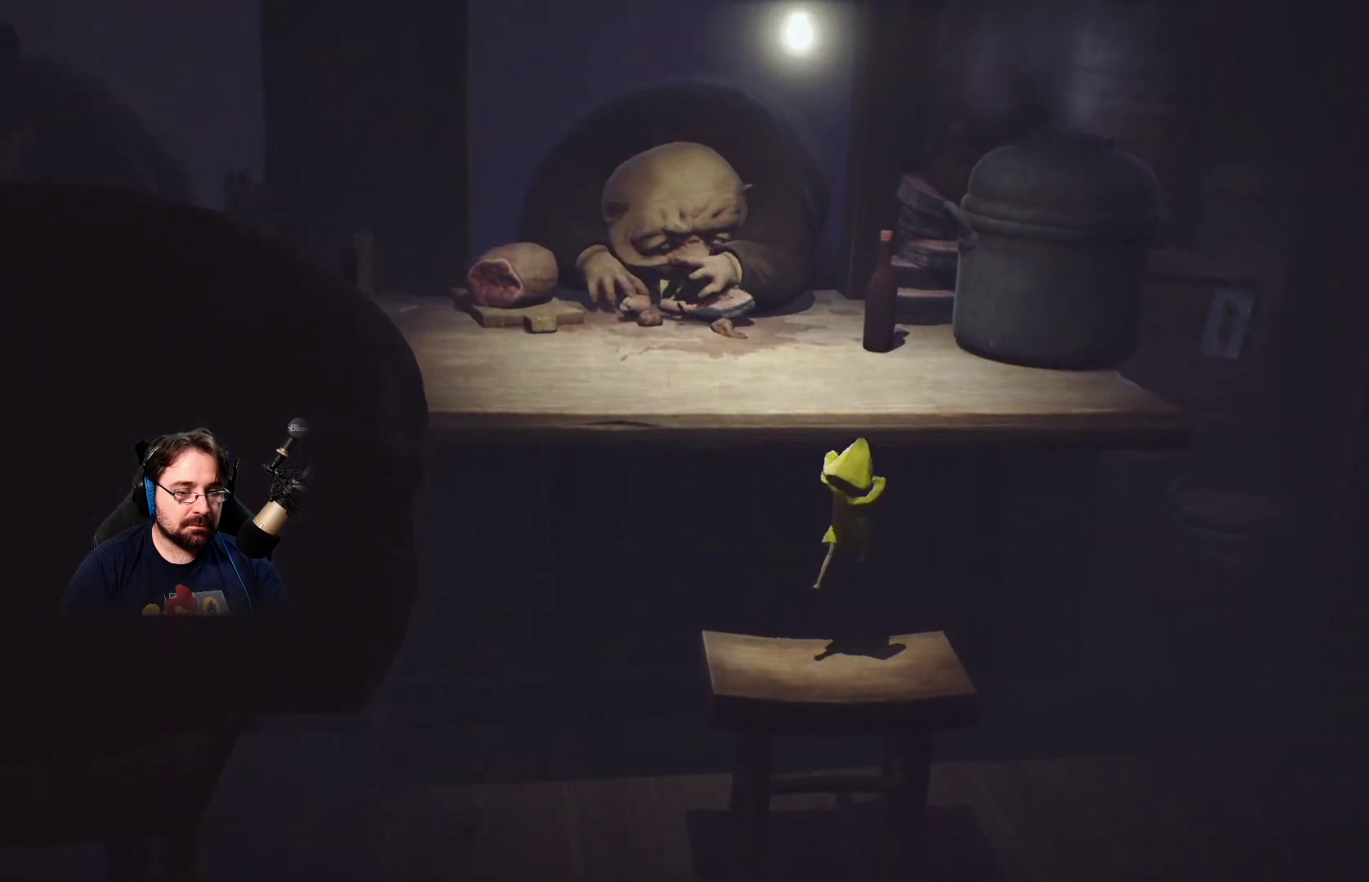
{"buttons": ["CROSS", "R2"], "left_stick": "up", "right_stick": "center", "events": []}